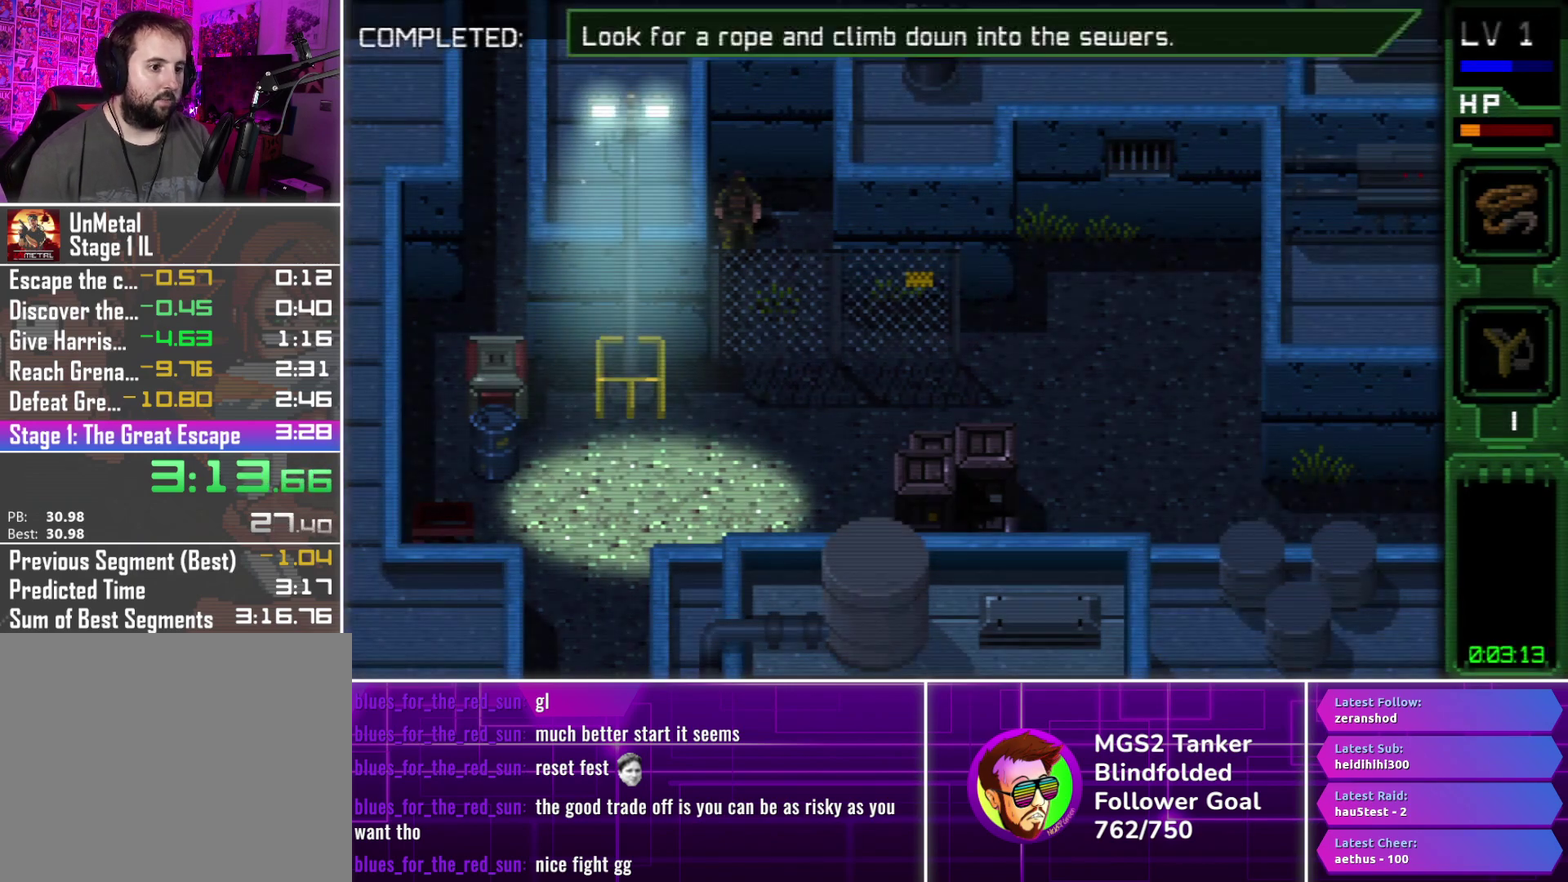
Gameplay with a controller (PlayStation layout); each line is a JSON object with the inputs held at the frame after it. "events" lists button and stick changes between this image and that frame as [ms after this image, input, new state], when the widget could be followed in between. Not read: L3 R3 left_stick right_stick.
{"buttons": ["CIRCLE"], "events": []}
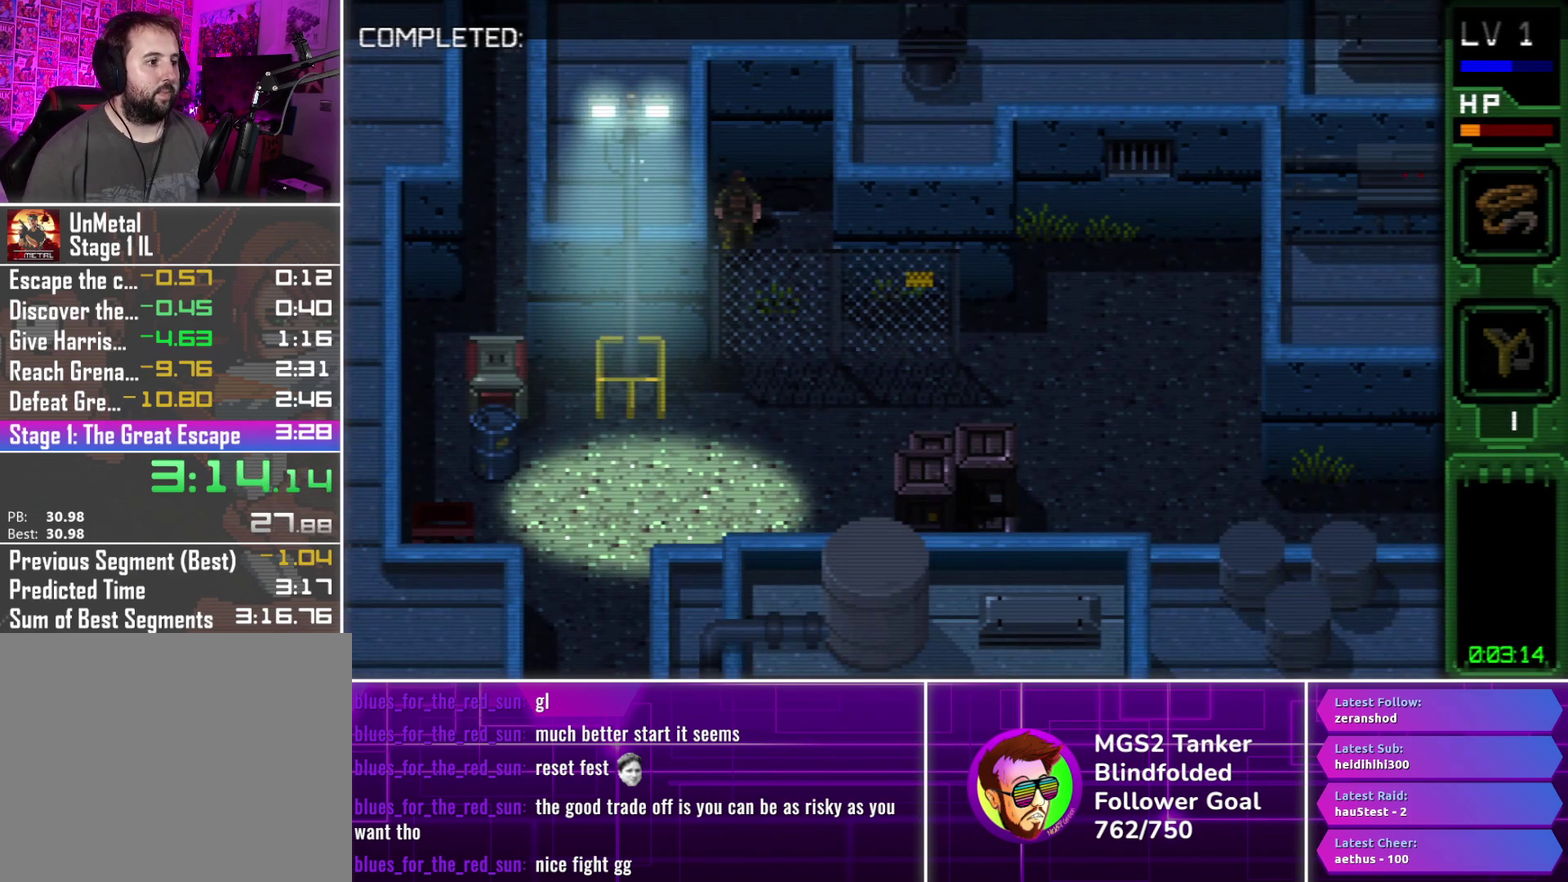
{"buttons": ["CIRCLE"], "events": []}
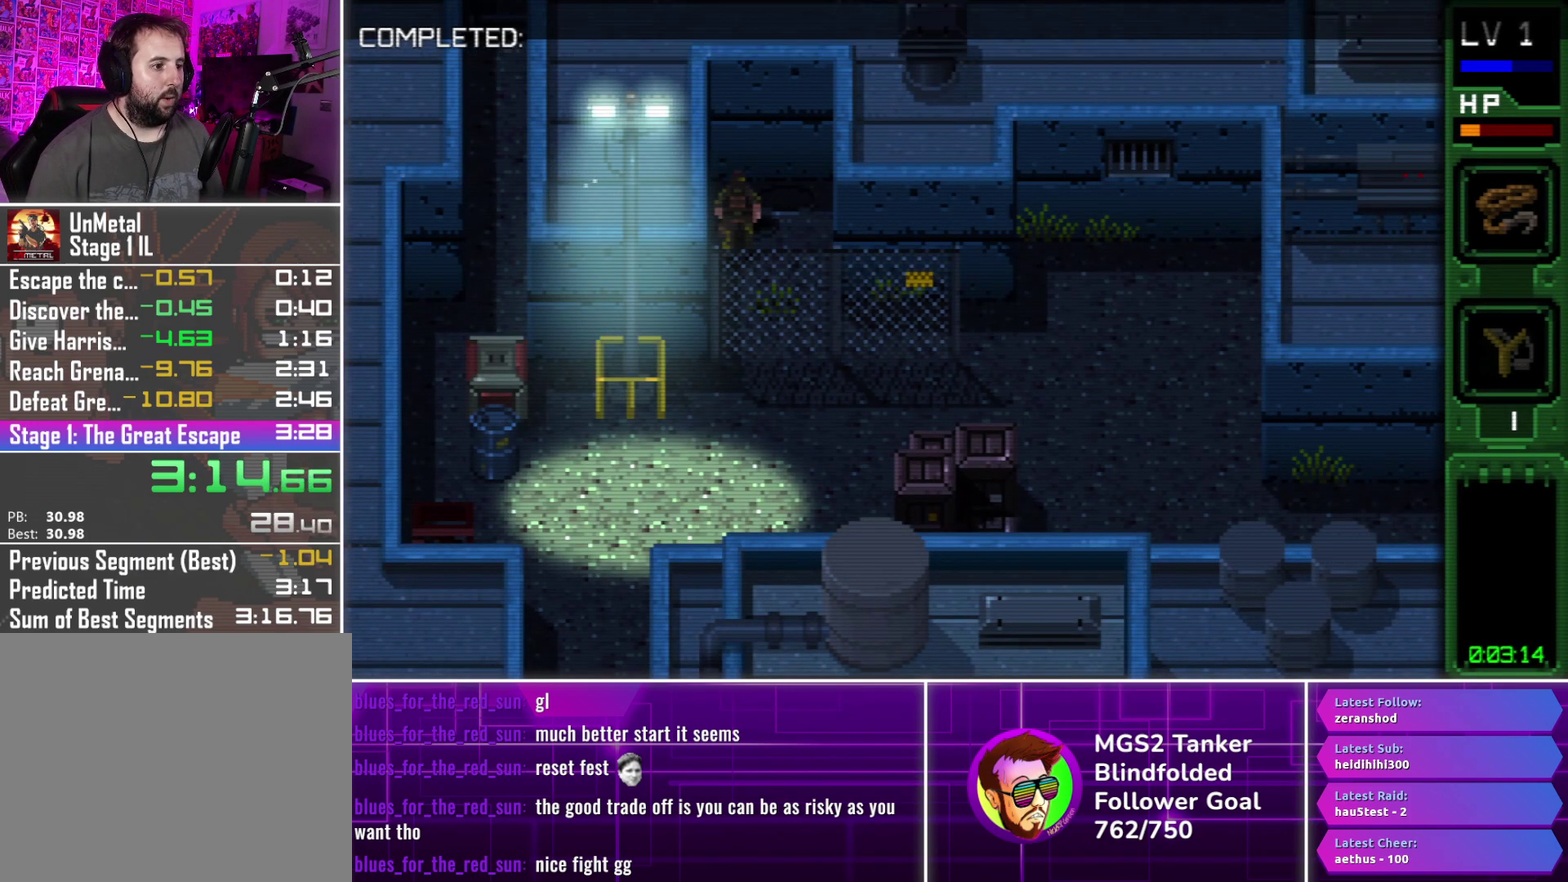
{"buttons": ["CIRCLE"], "events": []}
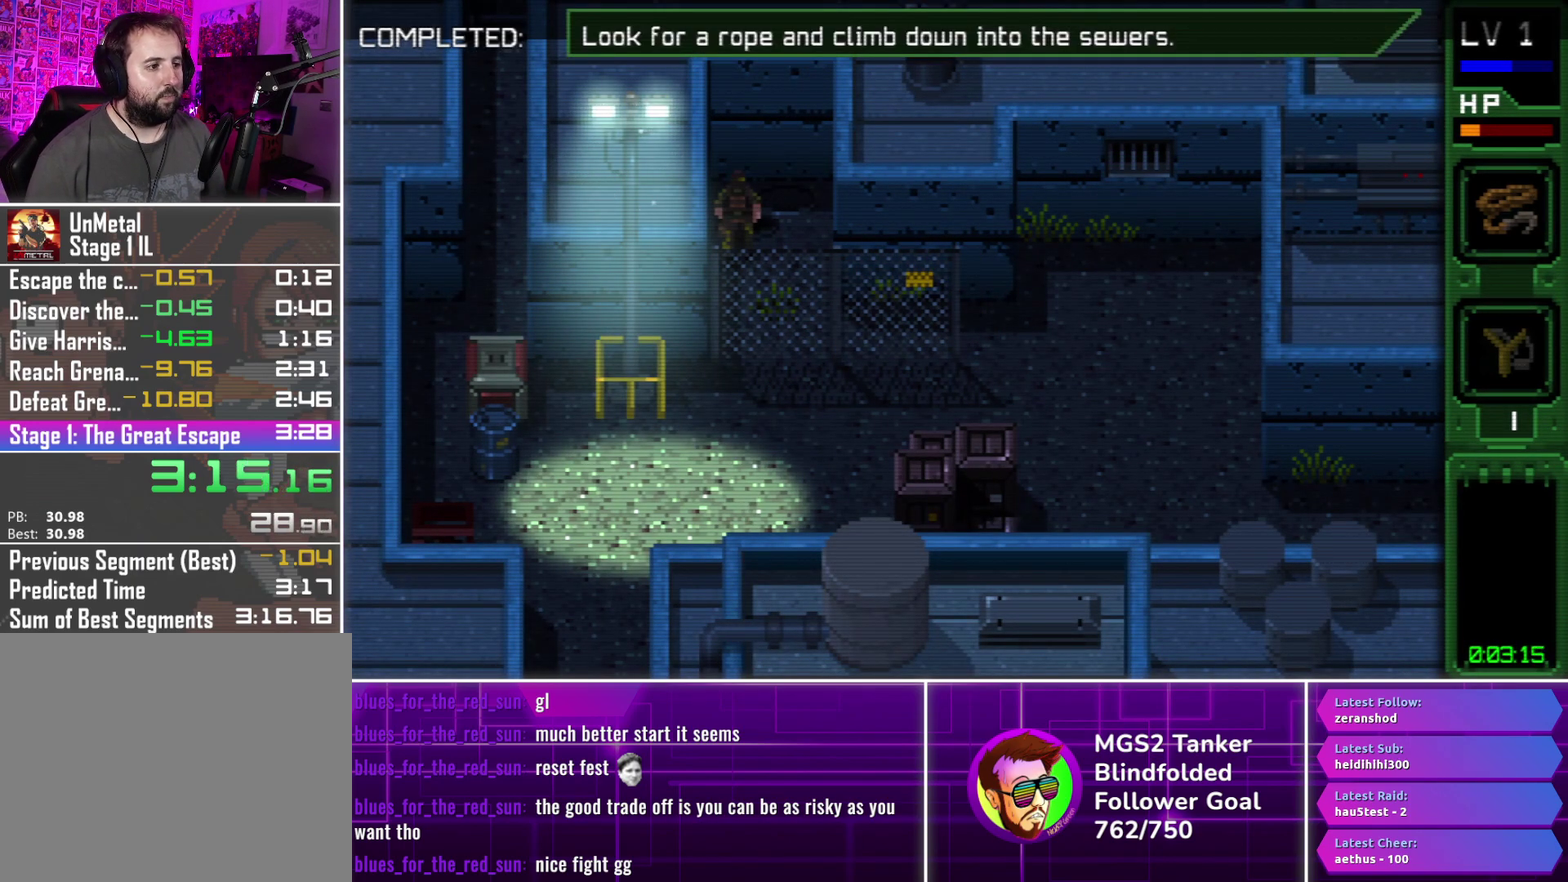
{"buttons": ["CIRCLE"], "events": []}
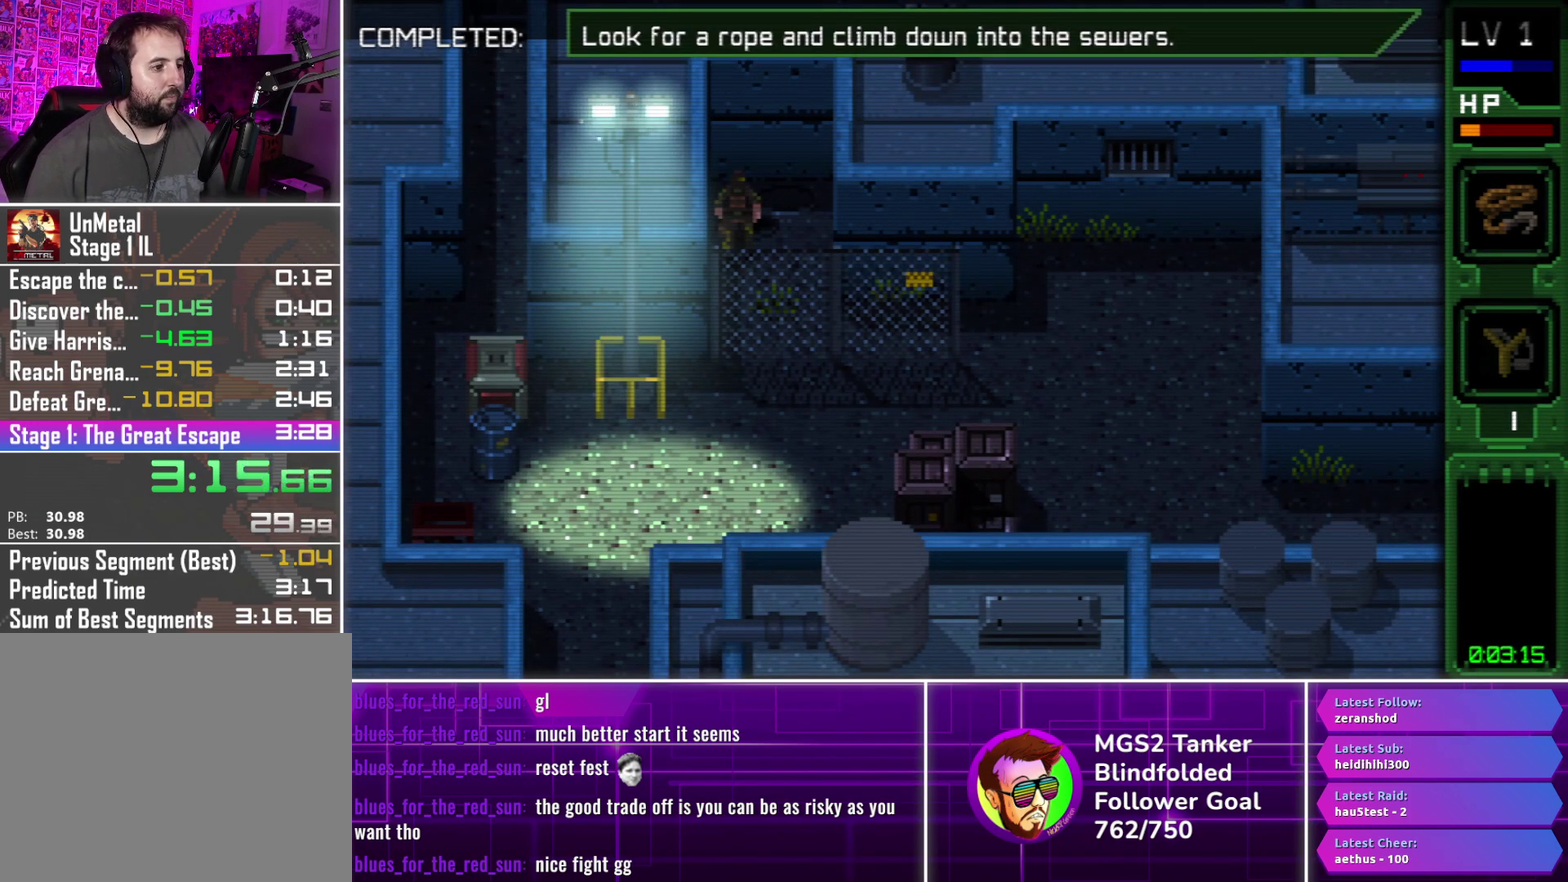
{"buttons": ["CIRCLE"], "events": []}
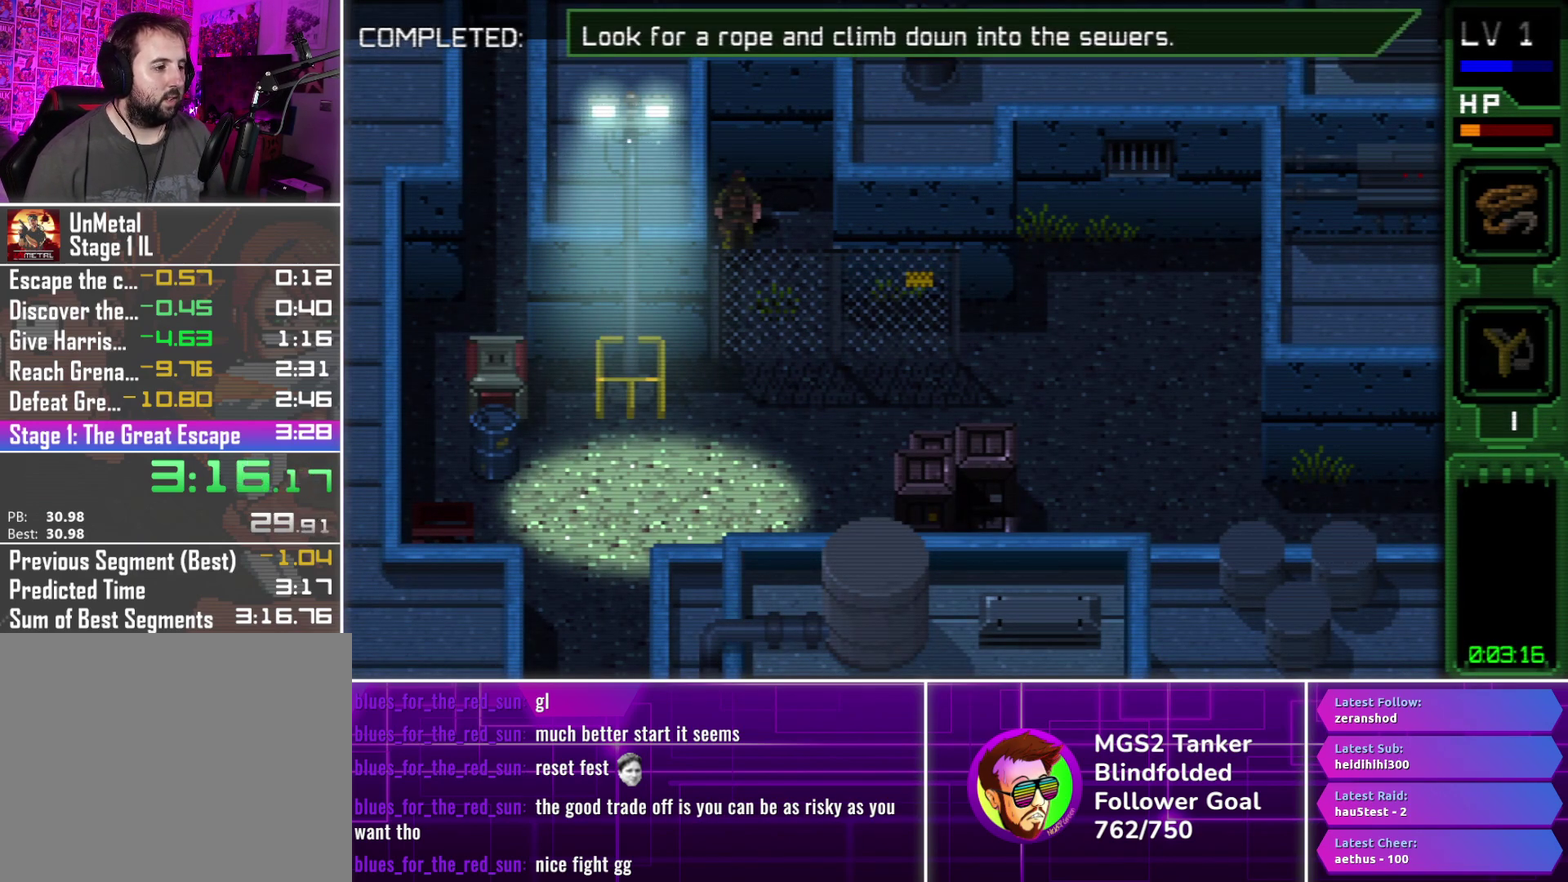
{"buttons": ["CIRCLE"], "events": []}
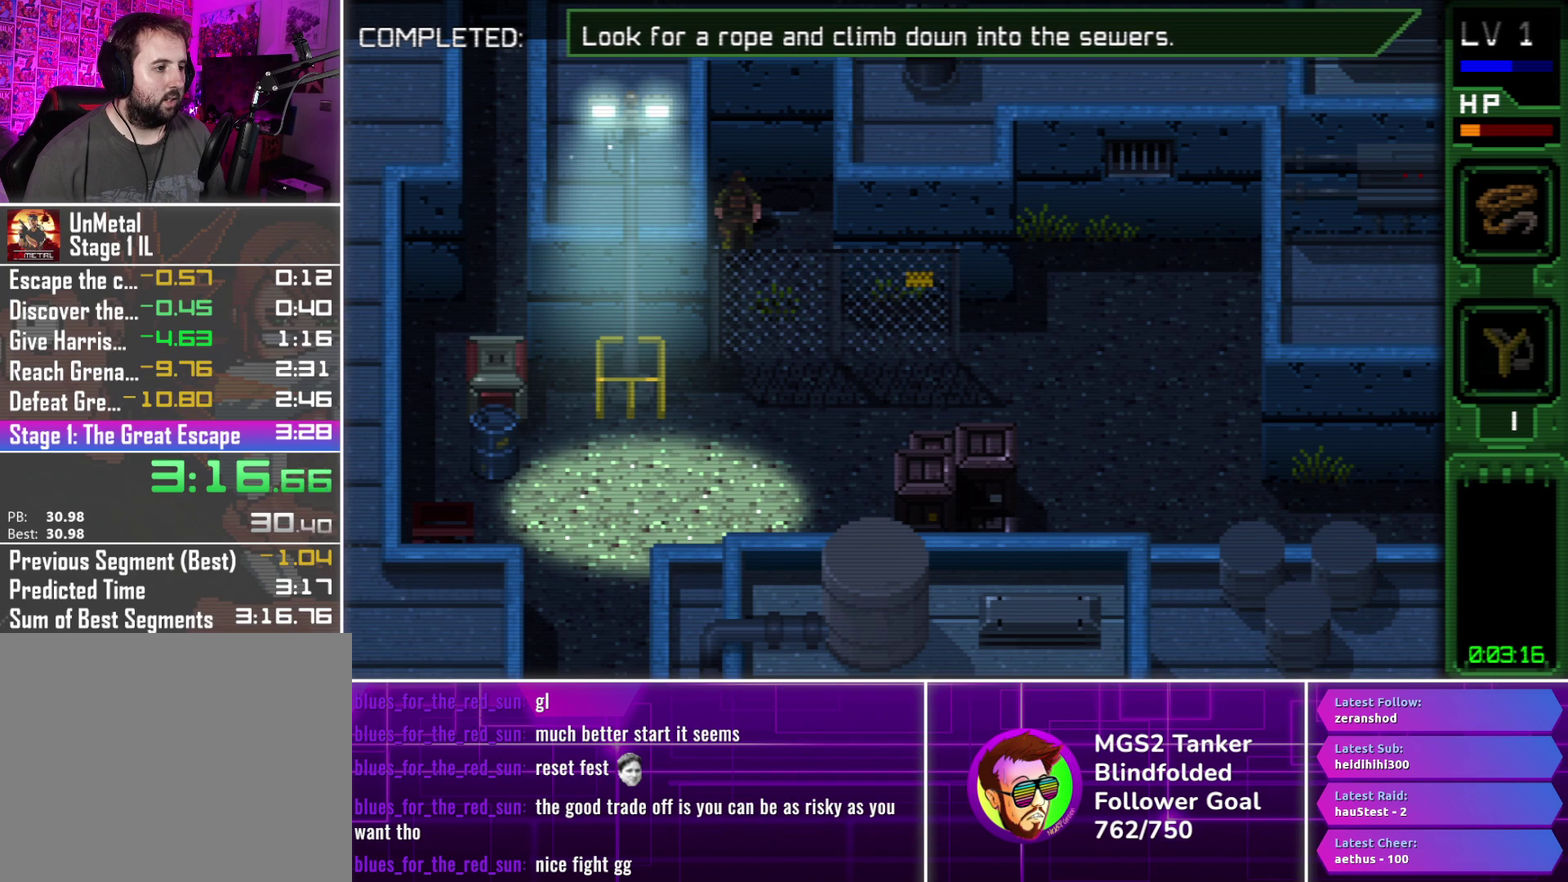
{"buttons": ["CIRCLE"], "events": []}
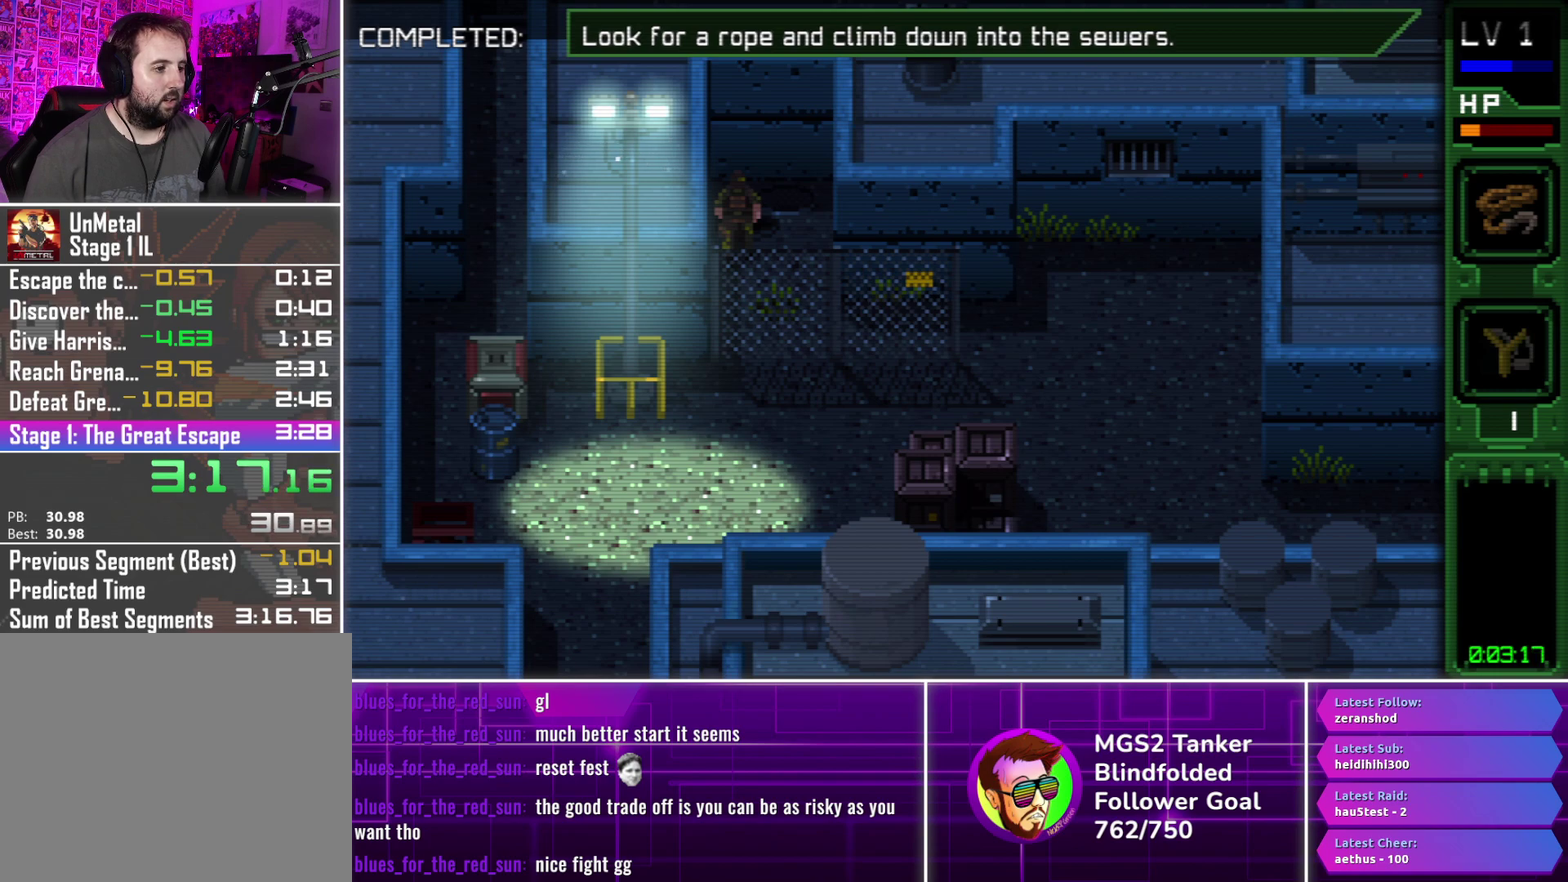
{"buttons": ["CIRCLE"], "events": []}
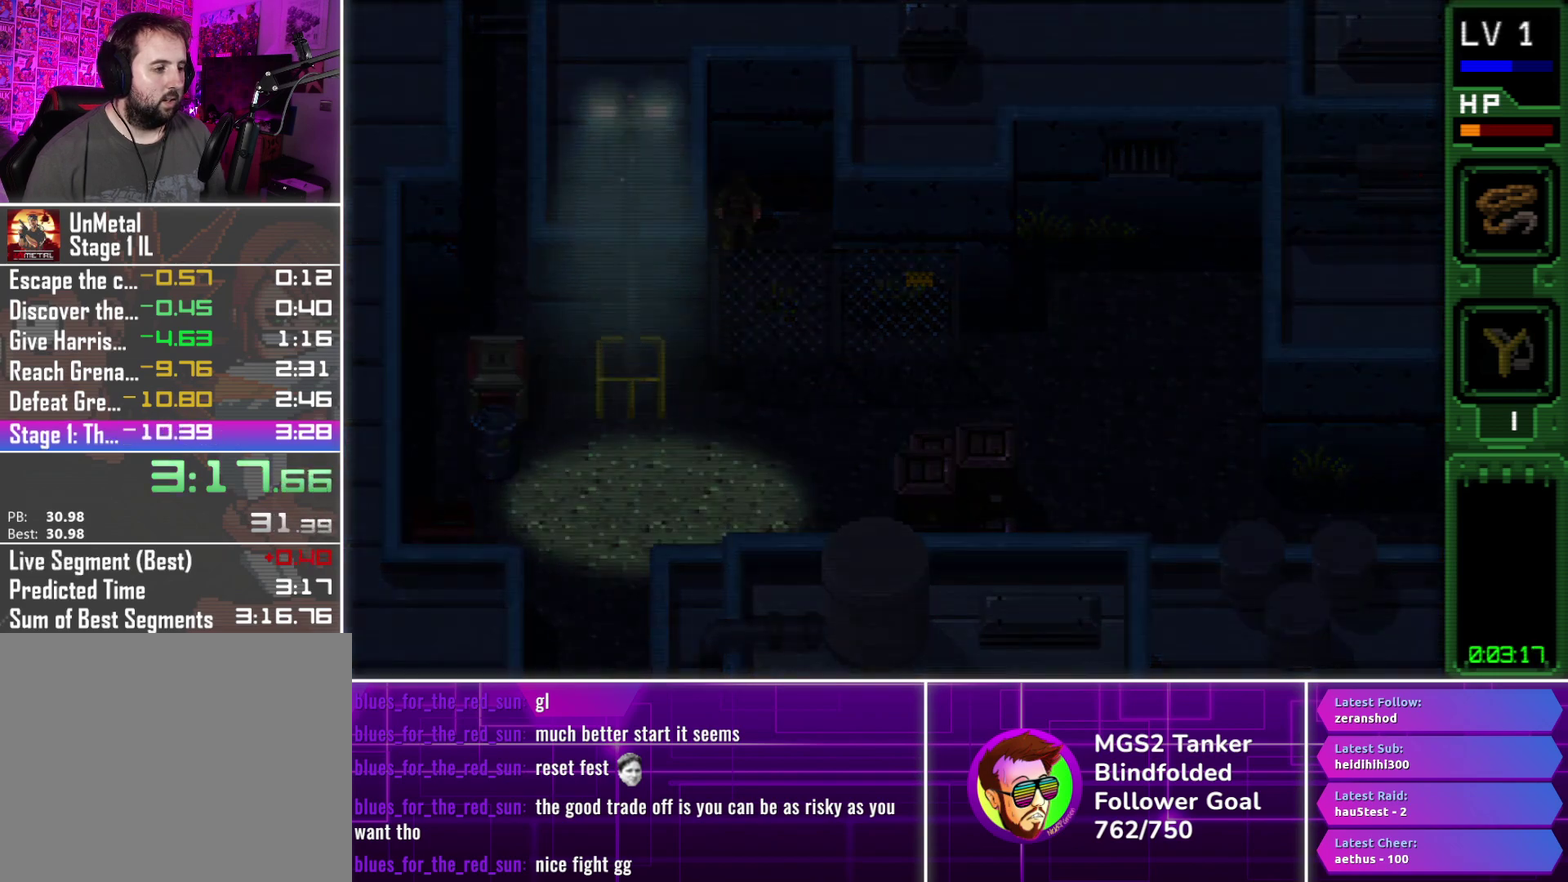
{"buttons": ["CIRCLE"], "events": []}
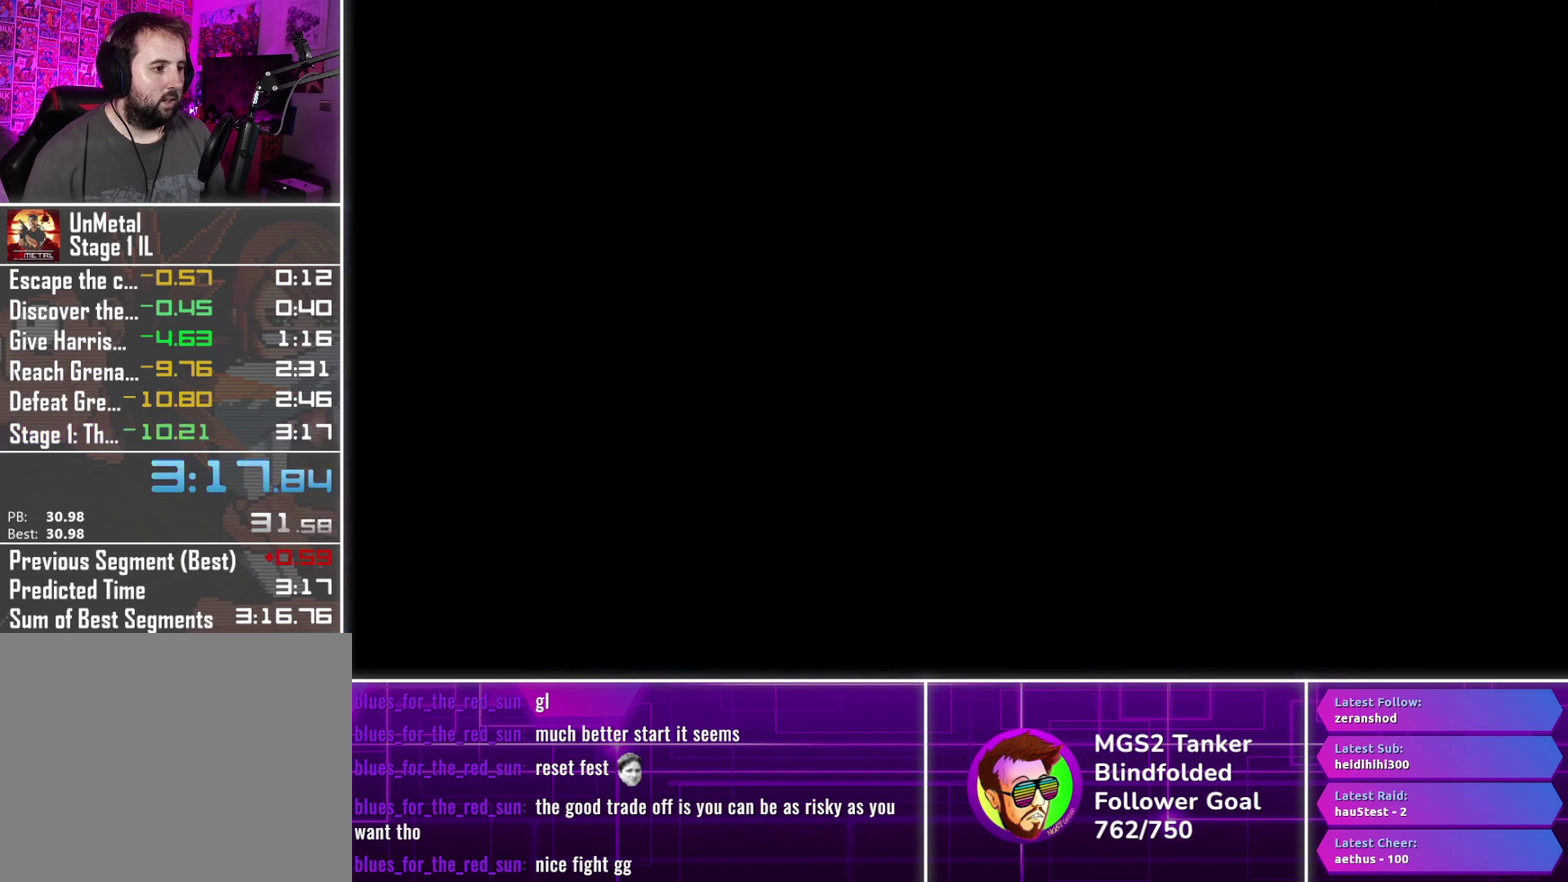
{"buttons": [], "events": [[433, "CIRCLE", "up"]]}
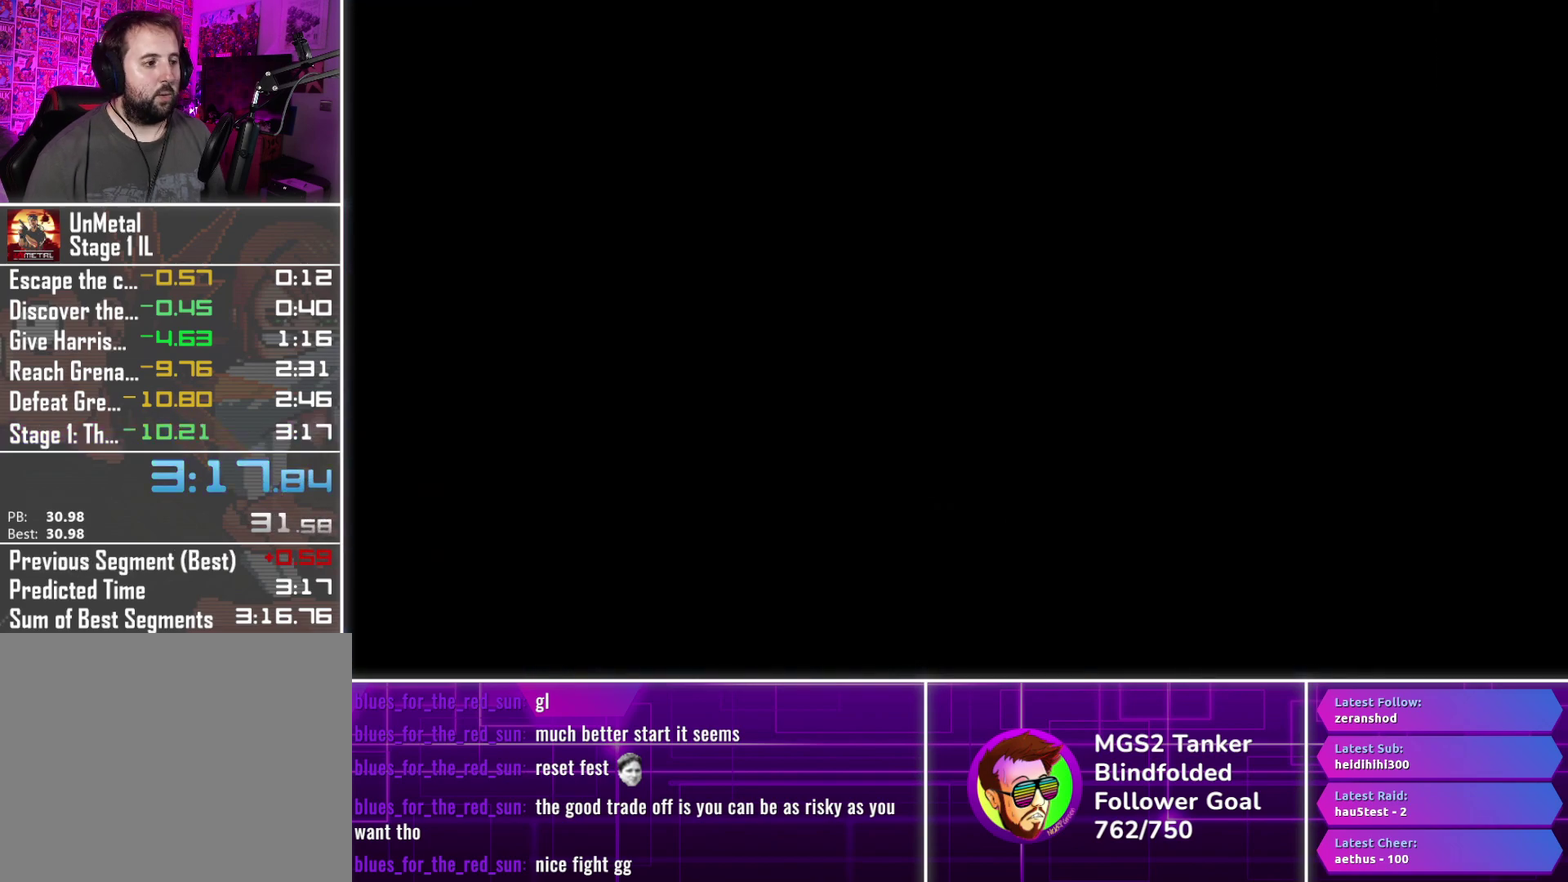
{"buttons": [], "events": []}
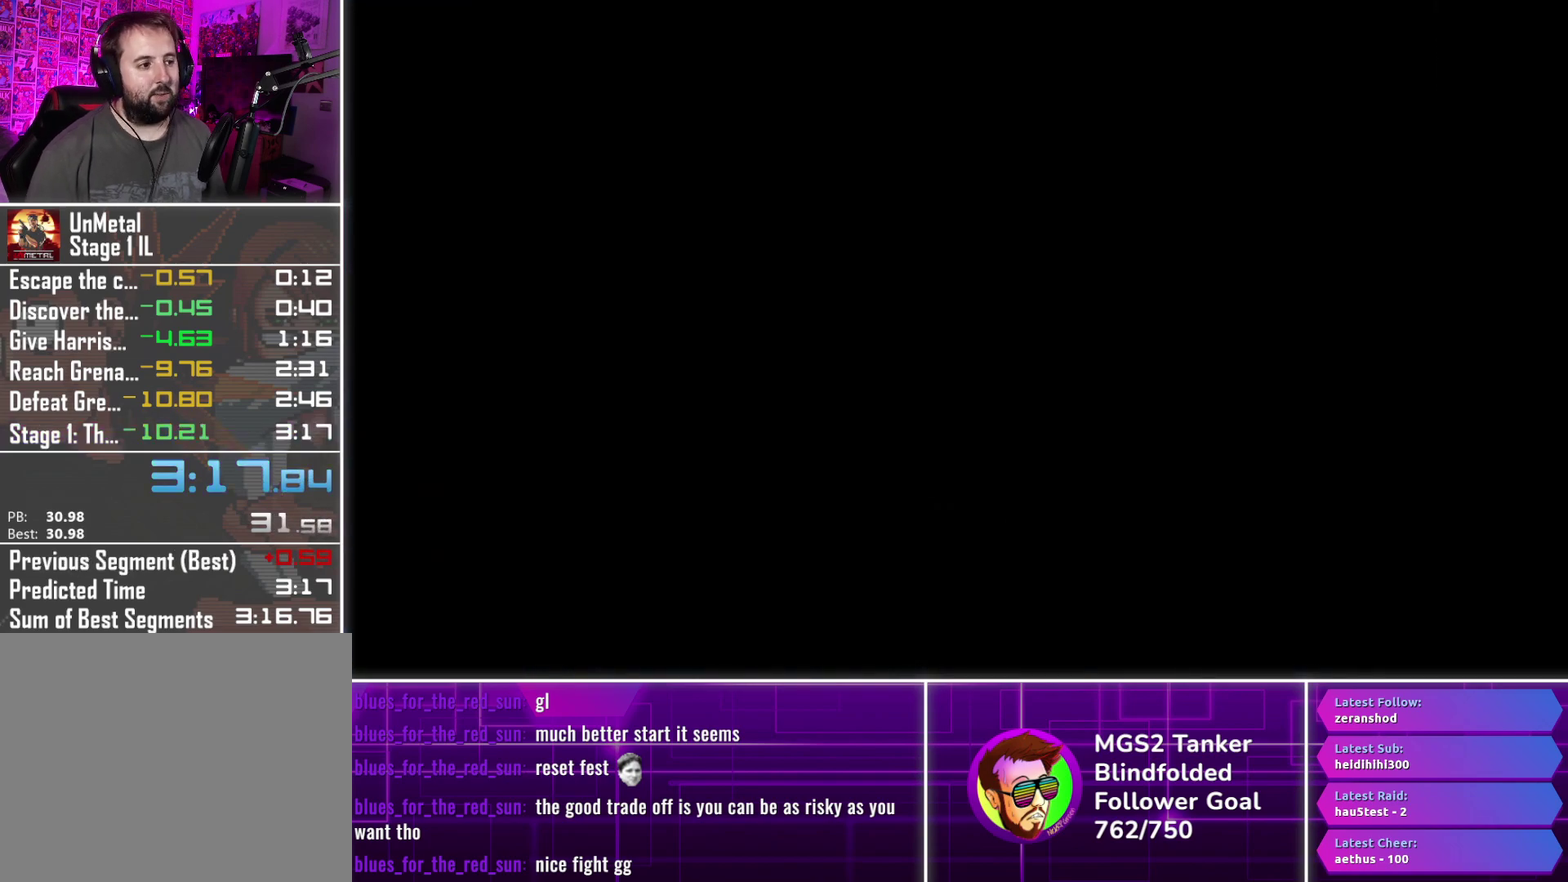
{"buttons": [], "events": []}
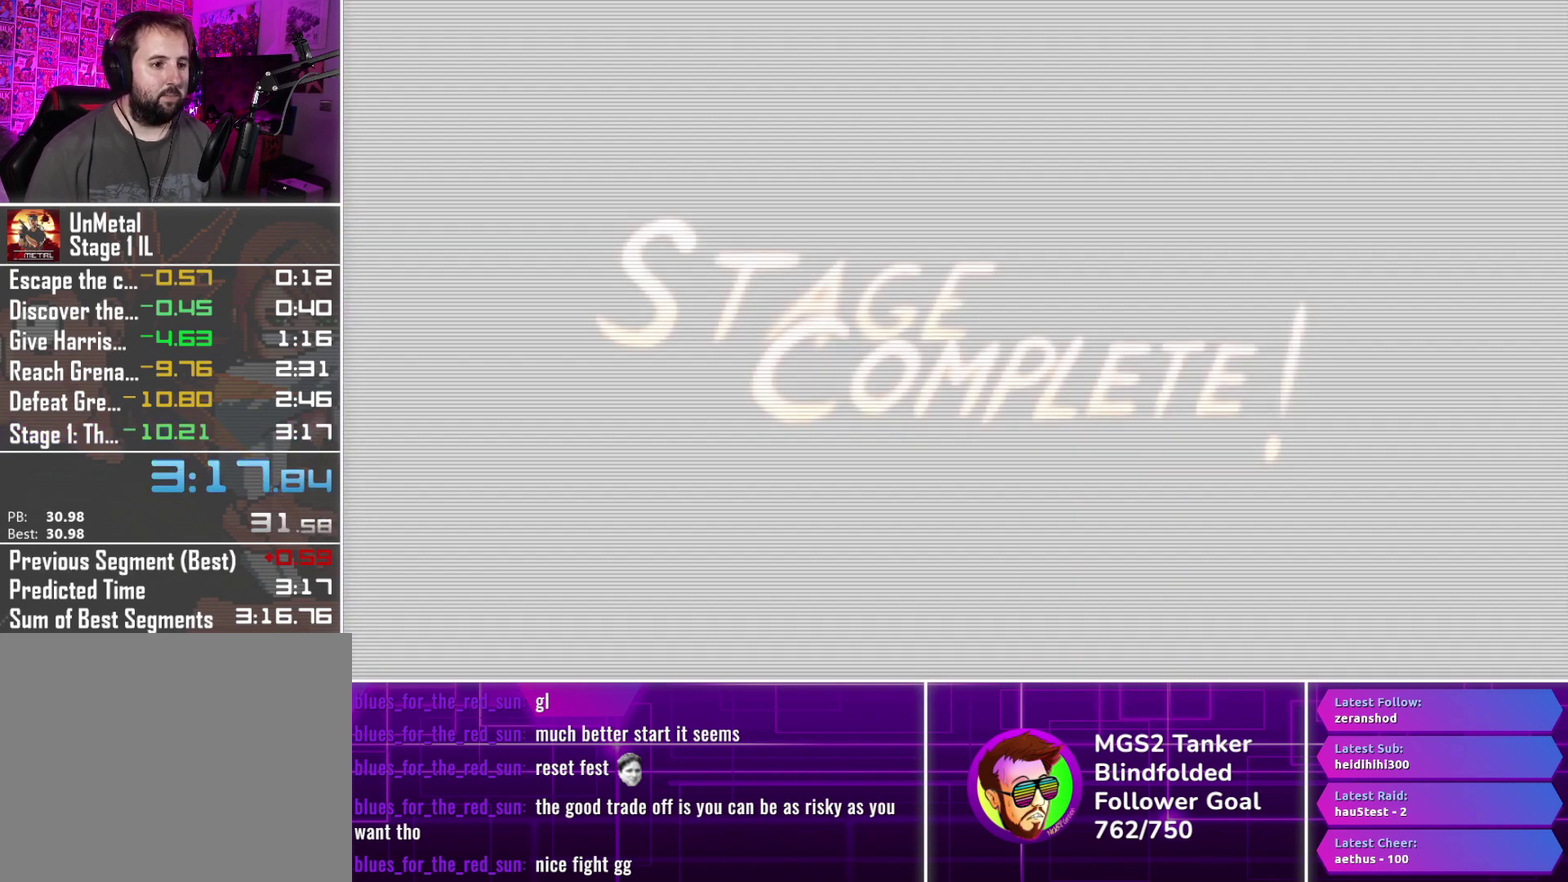
{"buttons": [], "events": []}
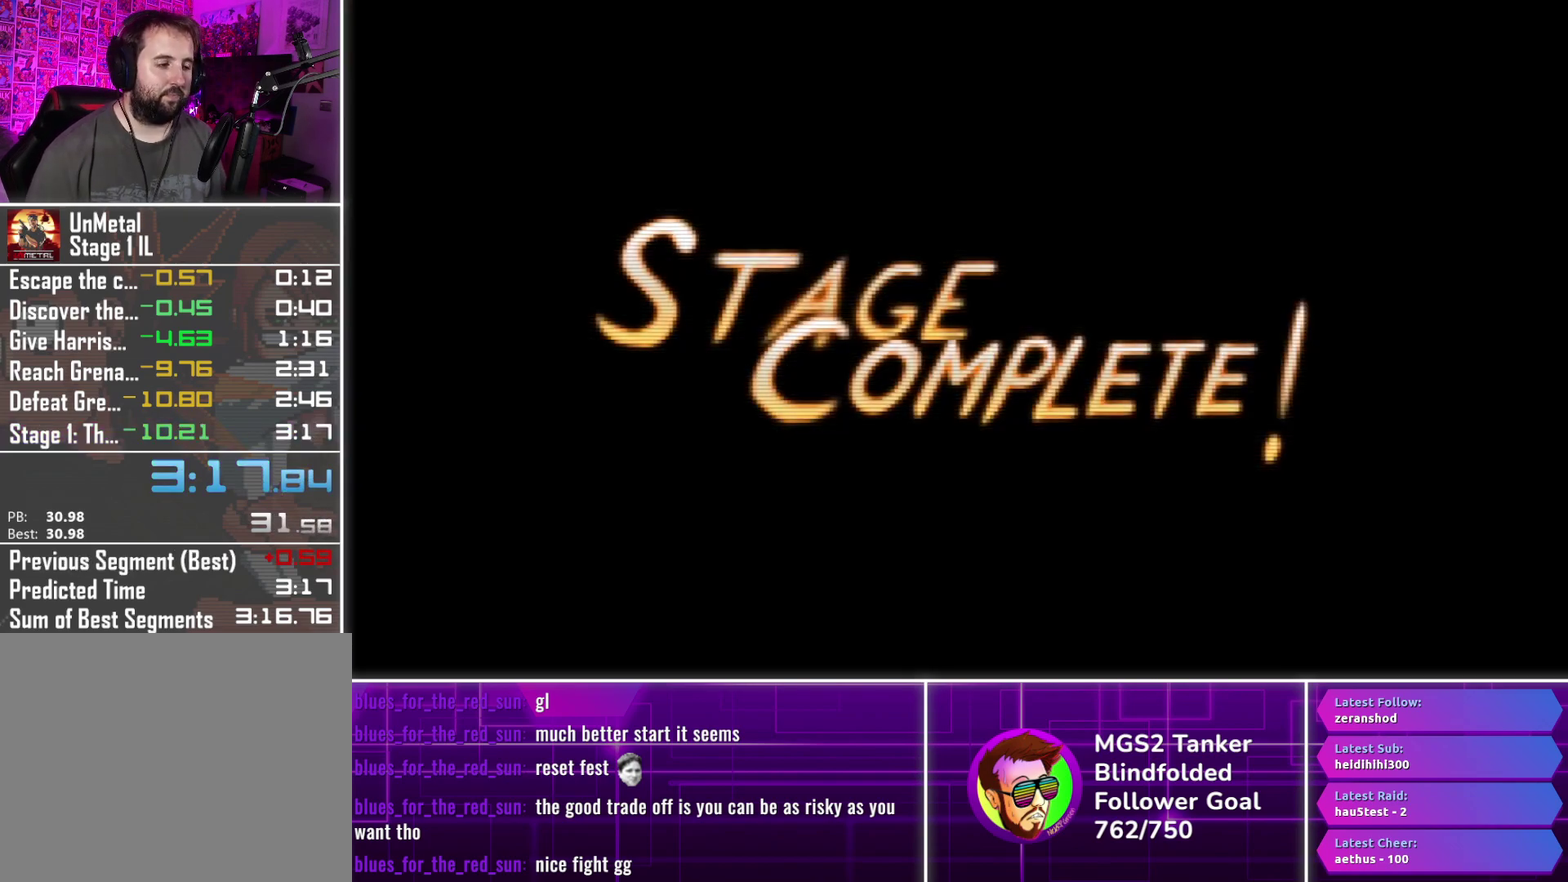
{"buttons": [], "events": []}
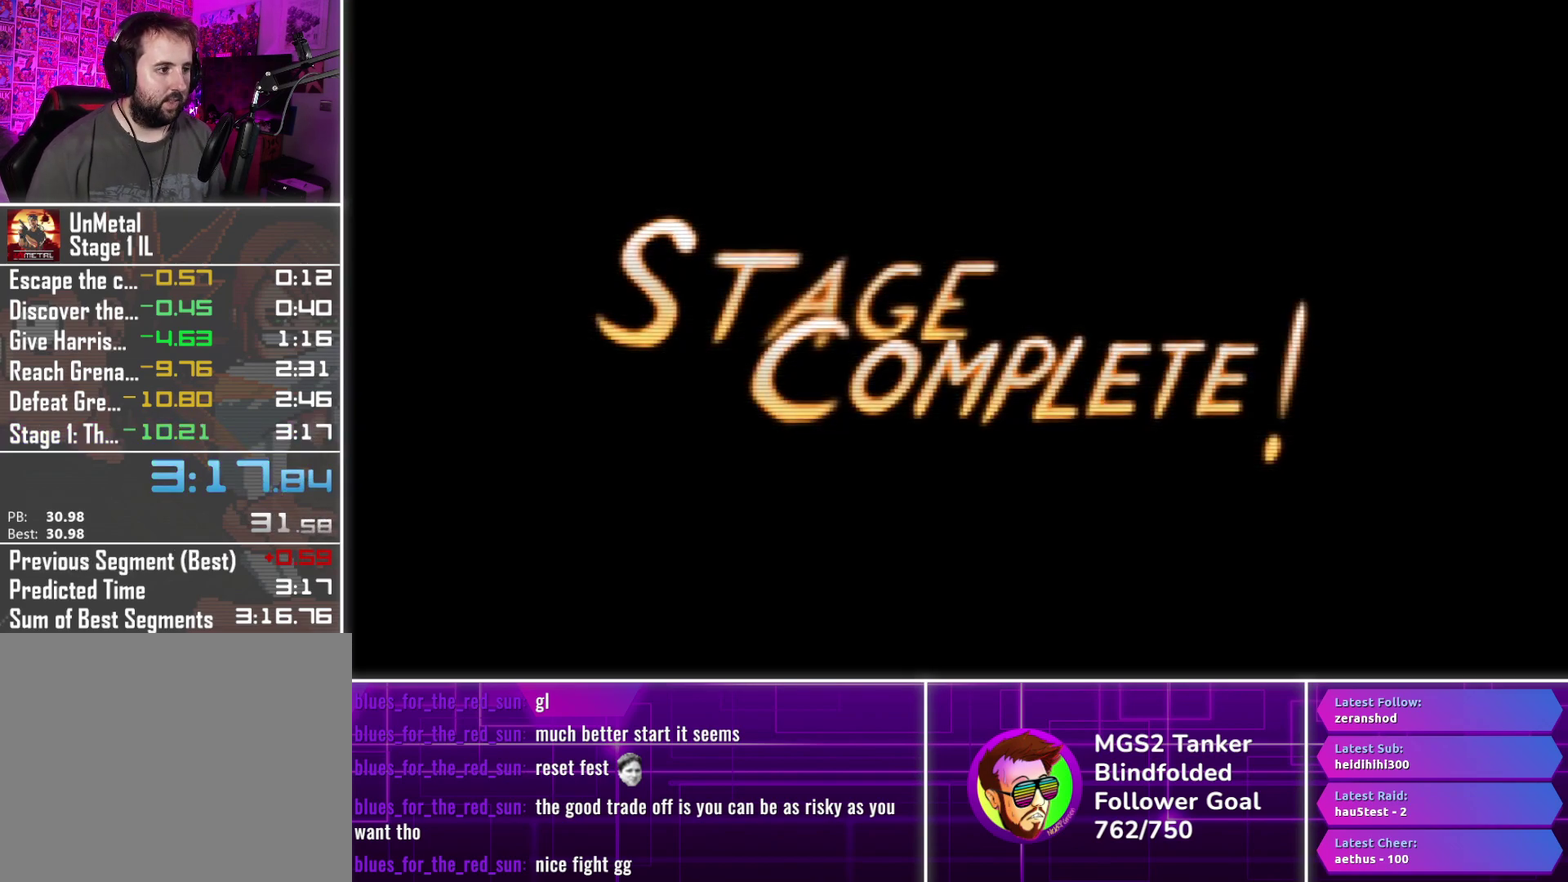
{"buttons": [], "events": []}
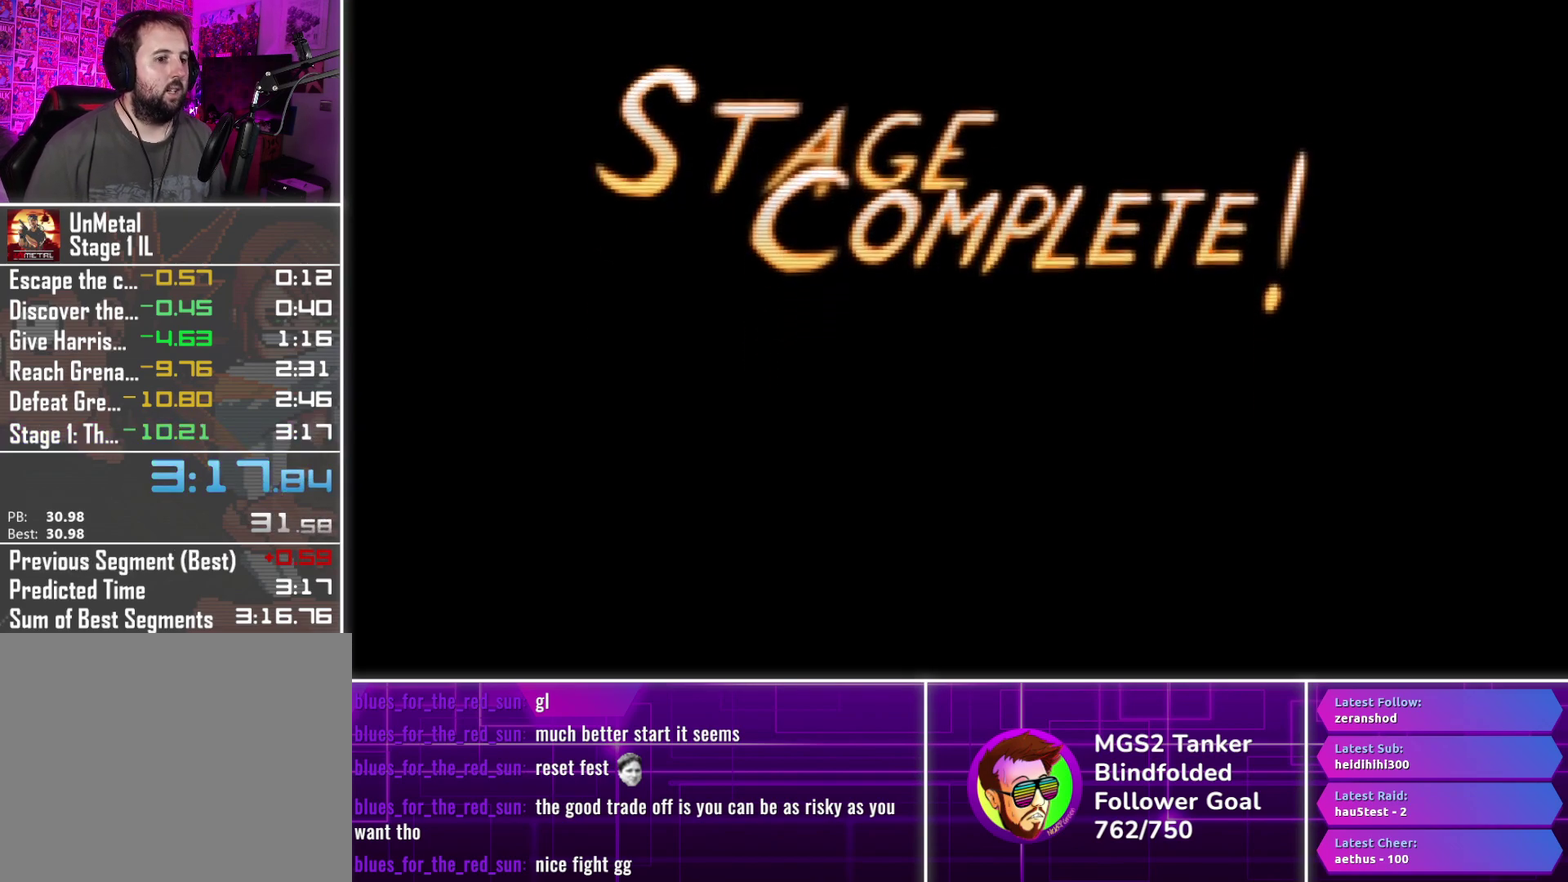
{"buttons": [], "events": []}
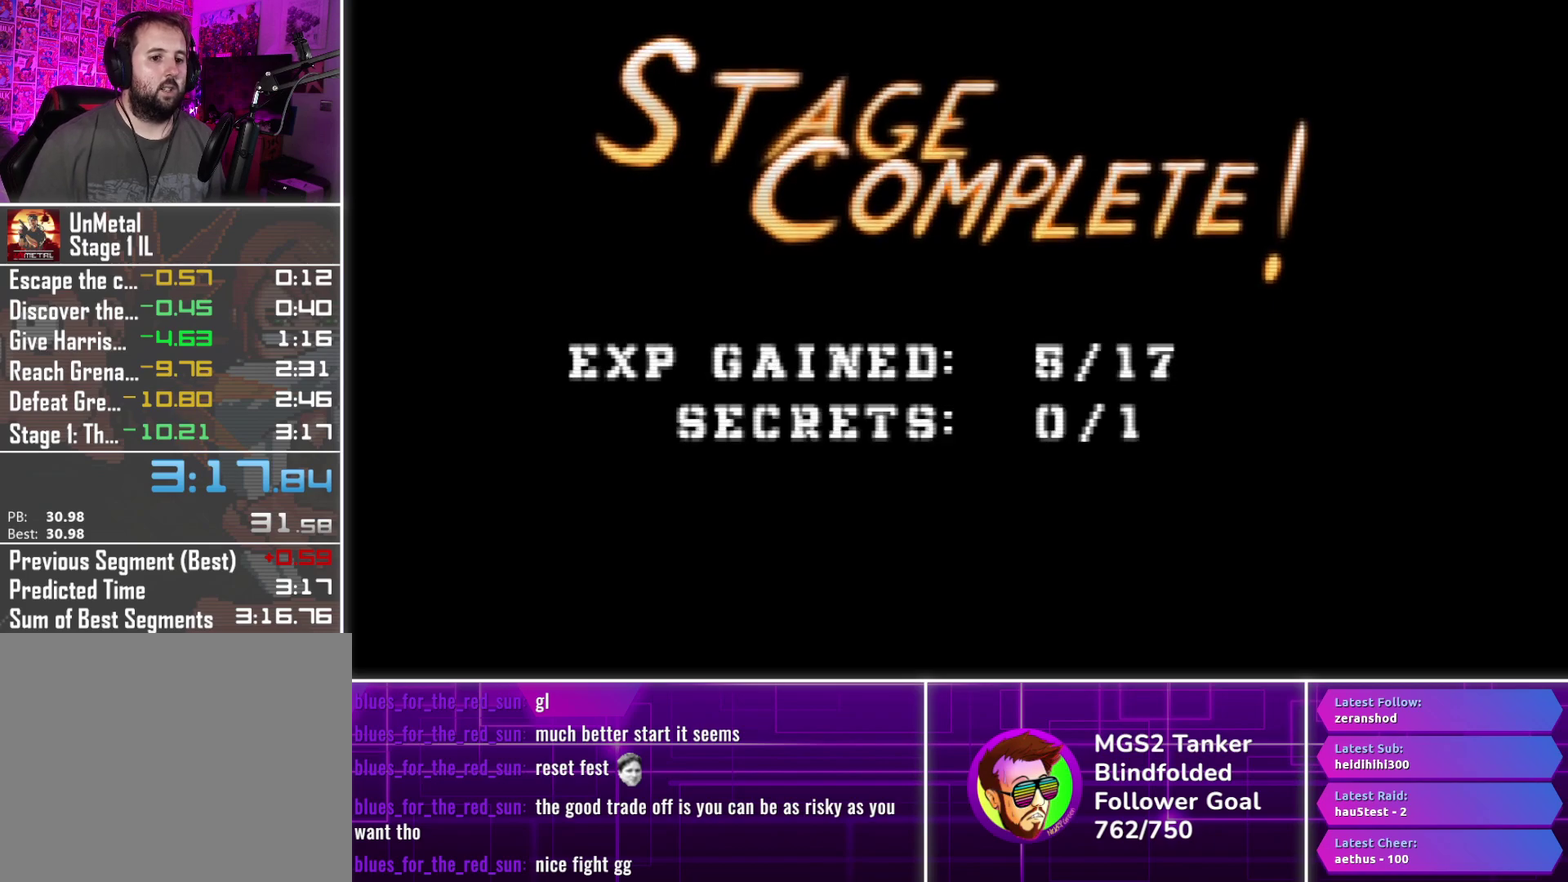
{"buttons": [], "events": []}
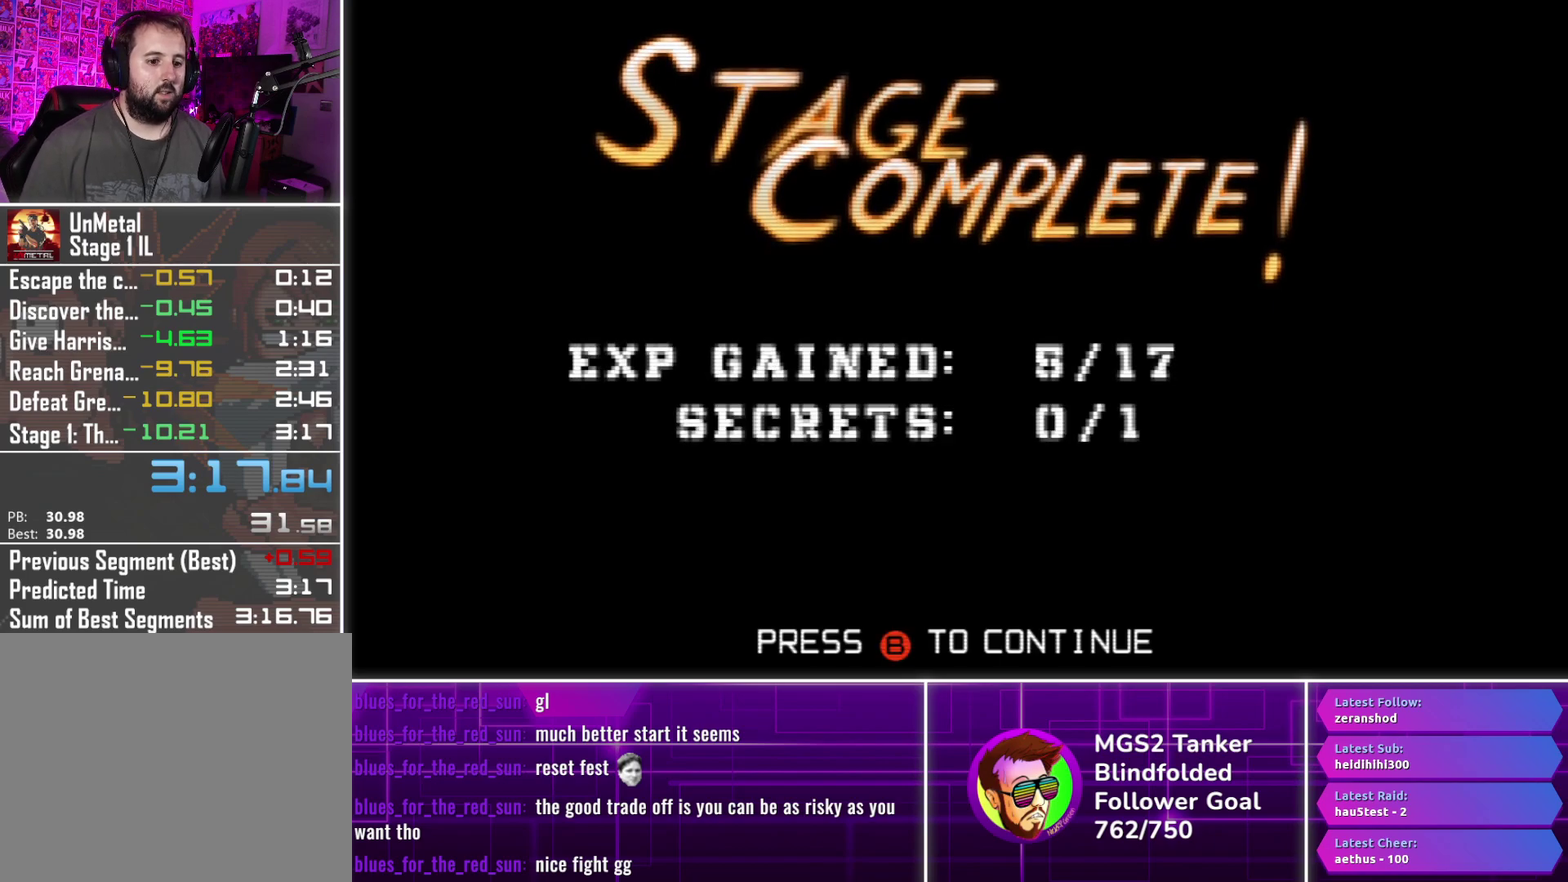
{"buttons": ["CIRCLE"], "events": [[467, "CIRCLE", "down"]]}
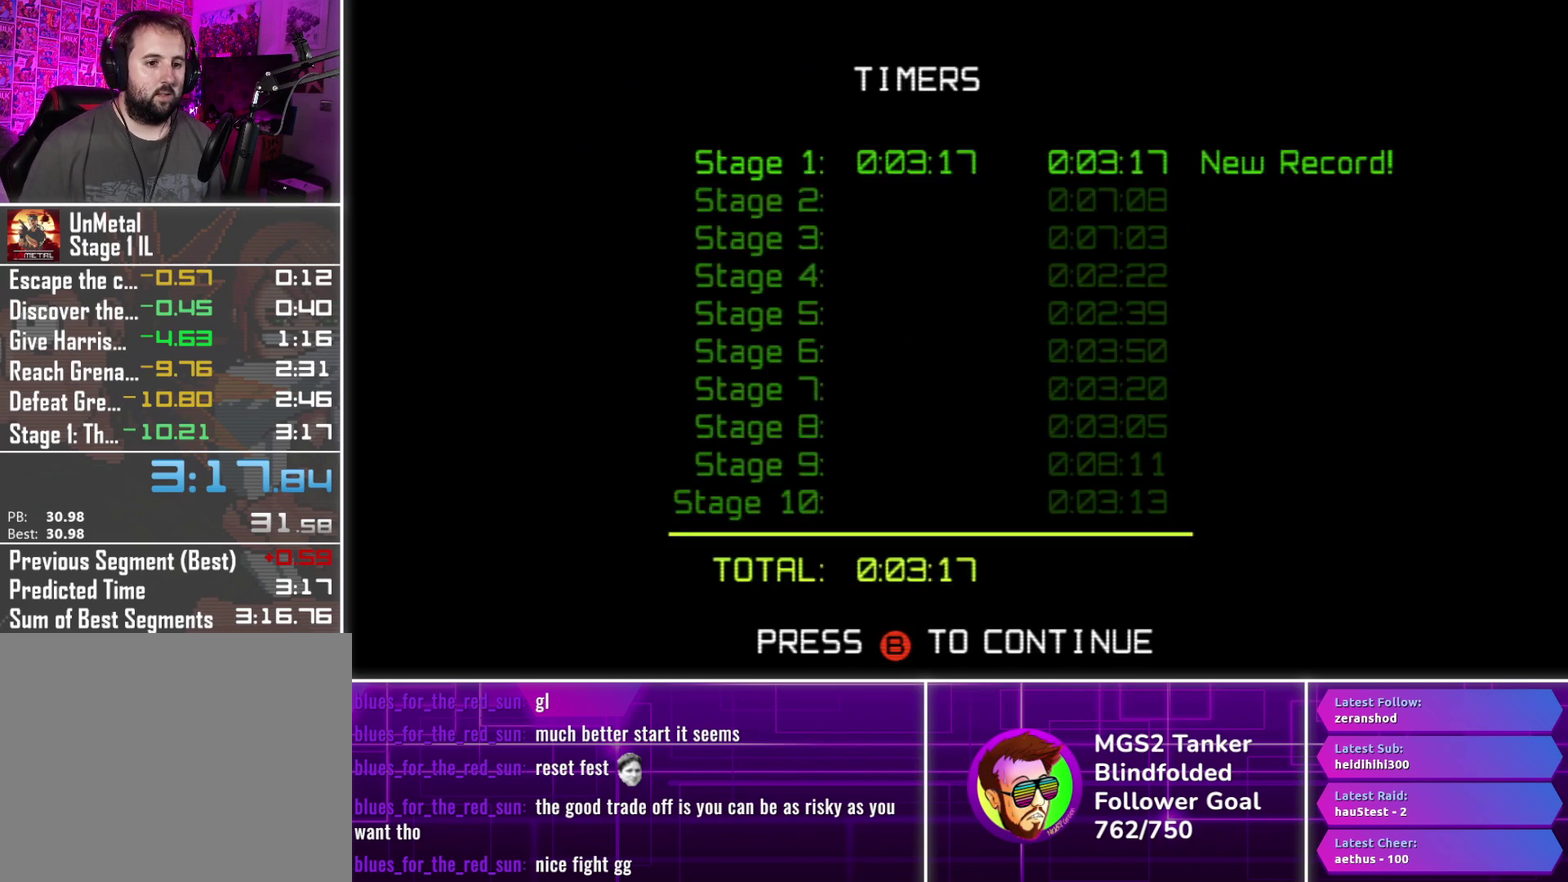
{"buttons": [], "events": [[33, "CIRCLE", "up"]]}
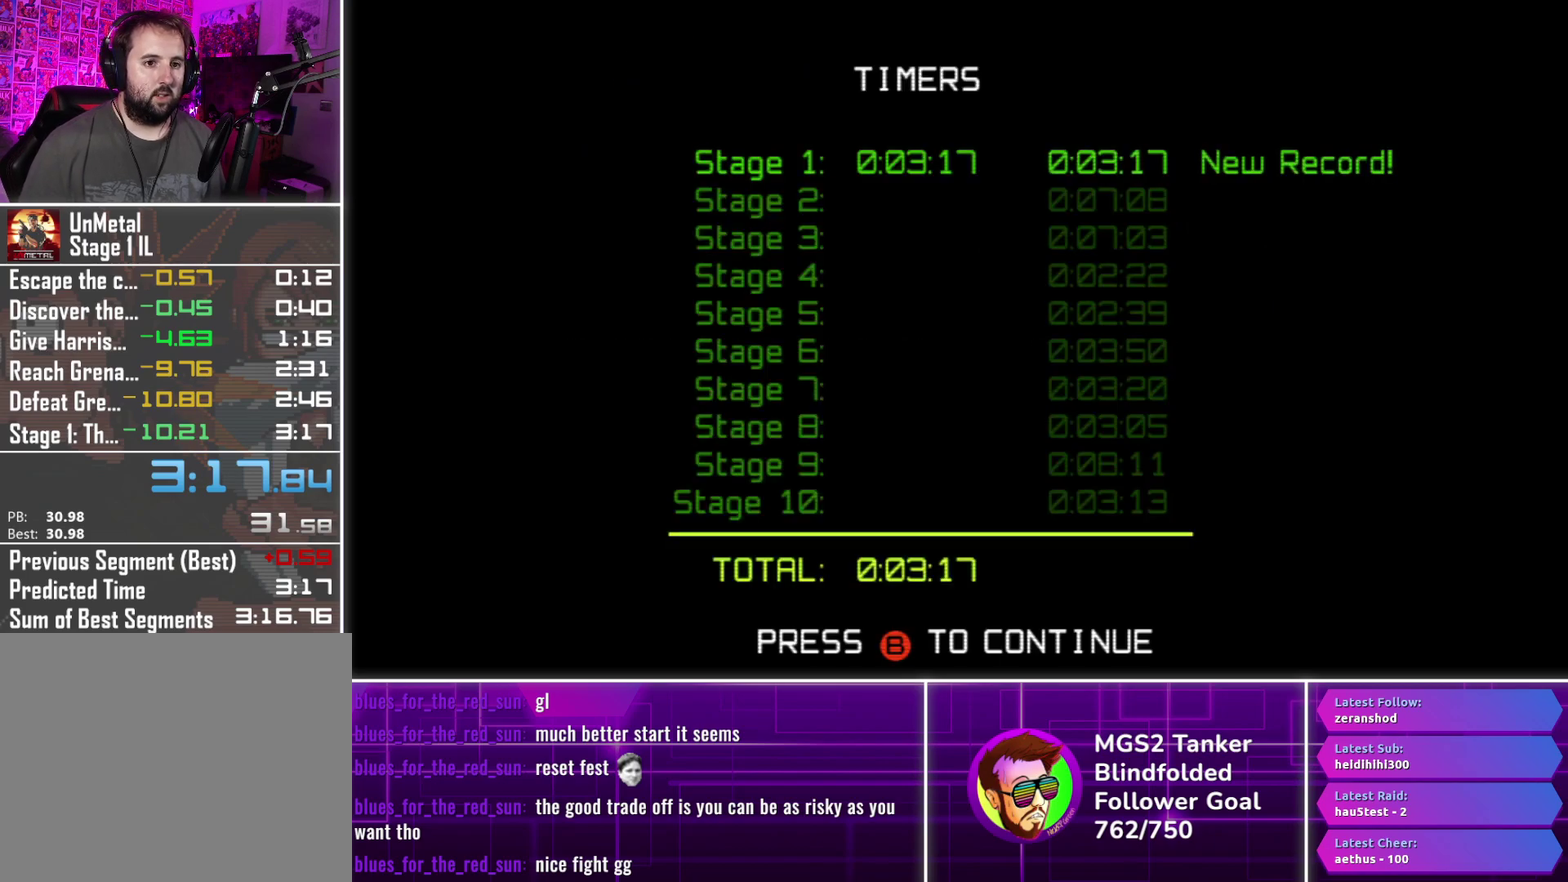
{"buttons": [], "events": []}
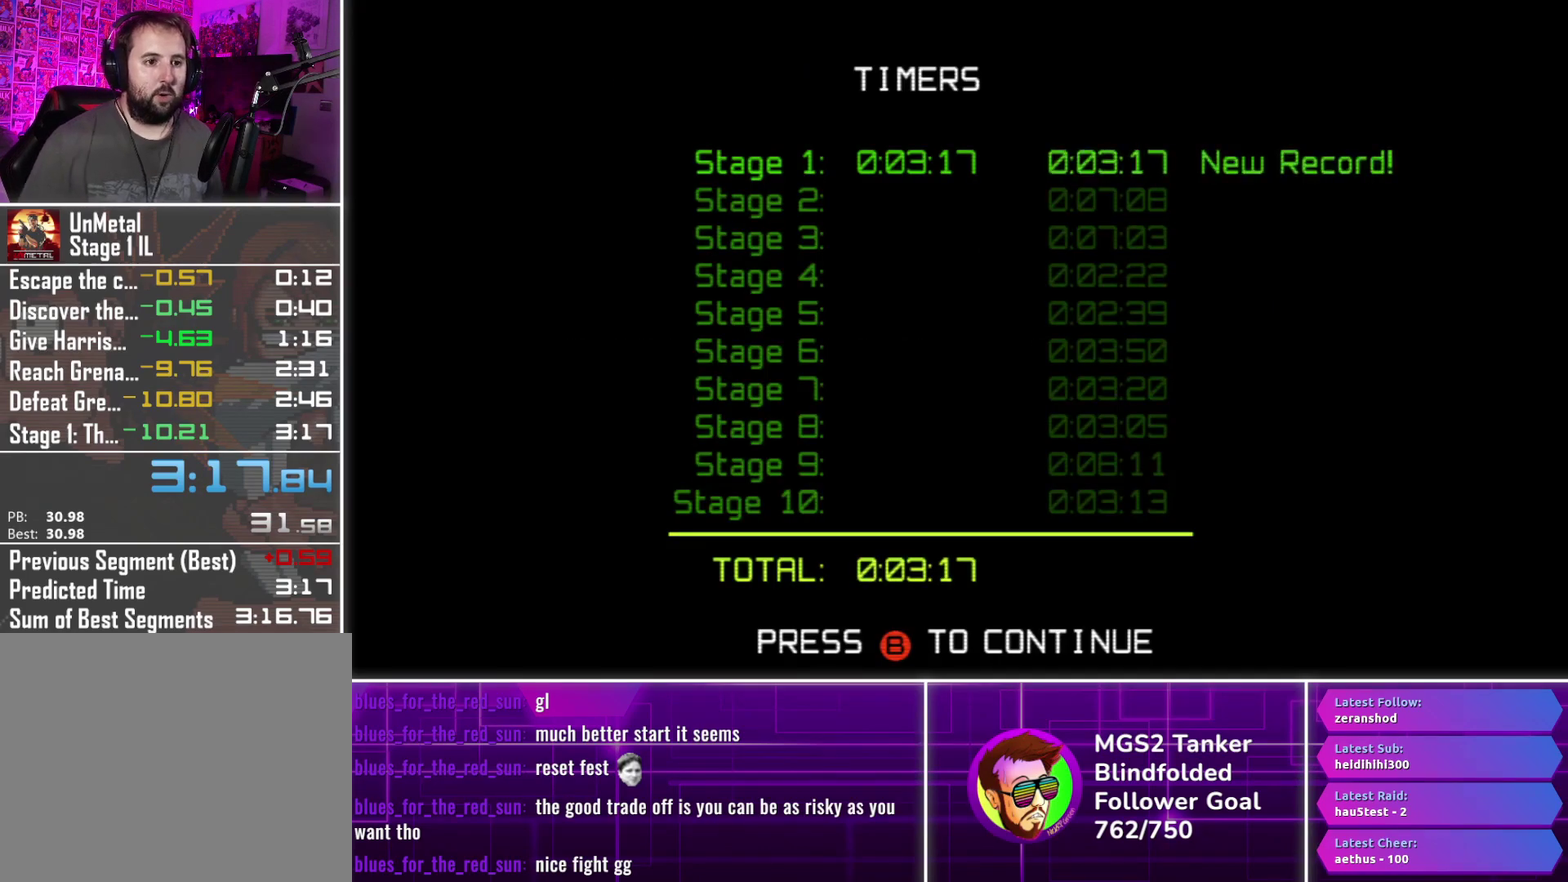
{"buttons": [], "events": []}
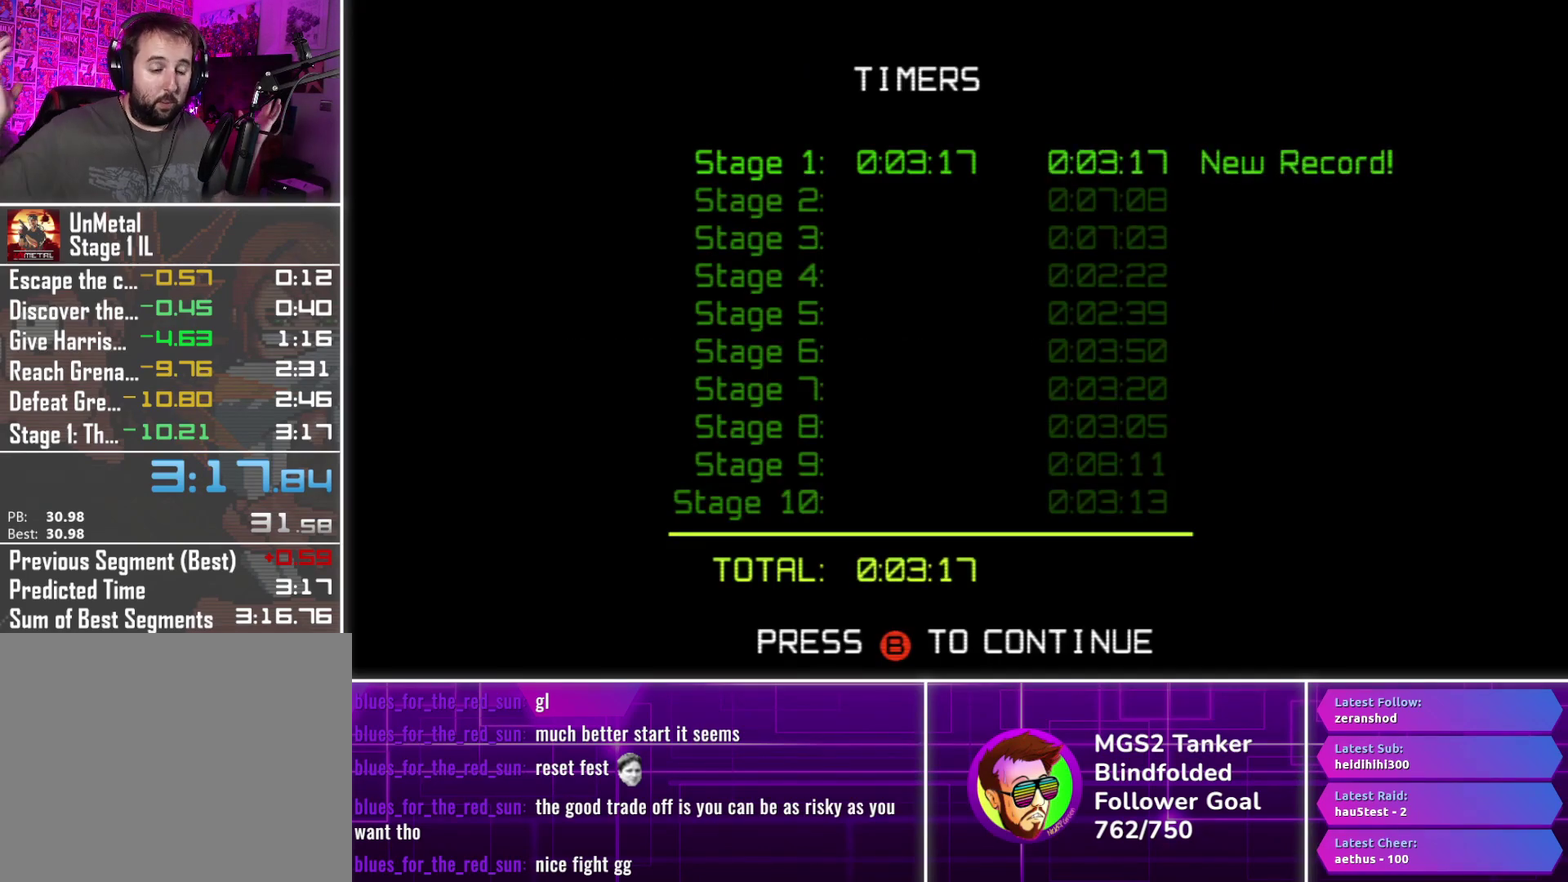
{"buttons": [], "events": []}
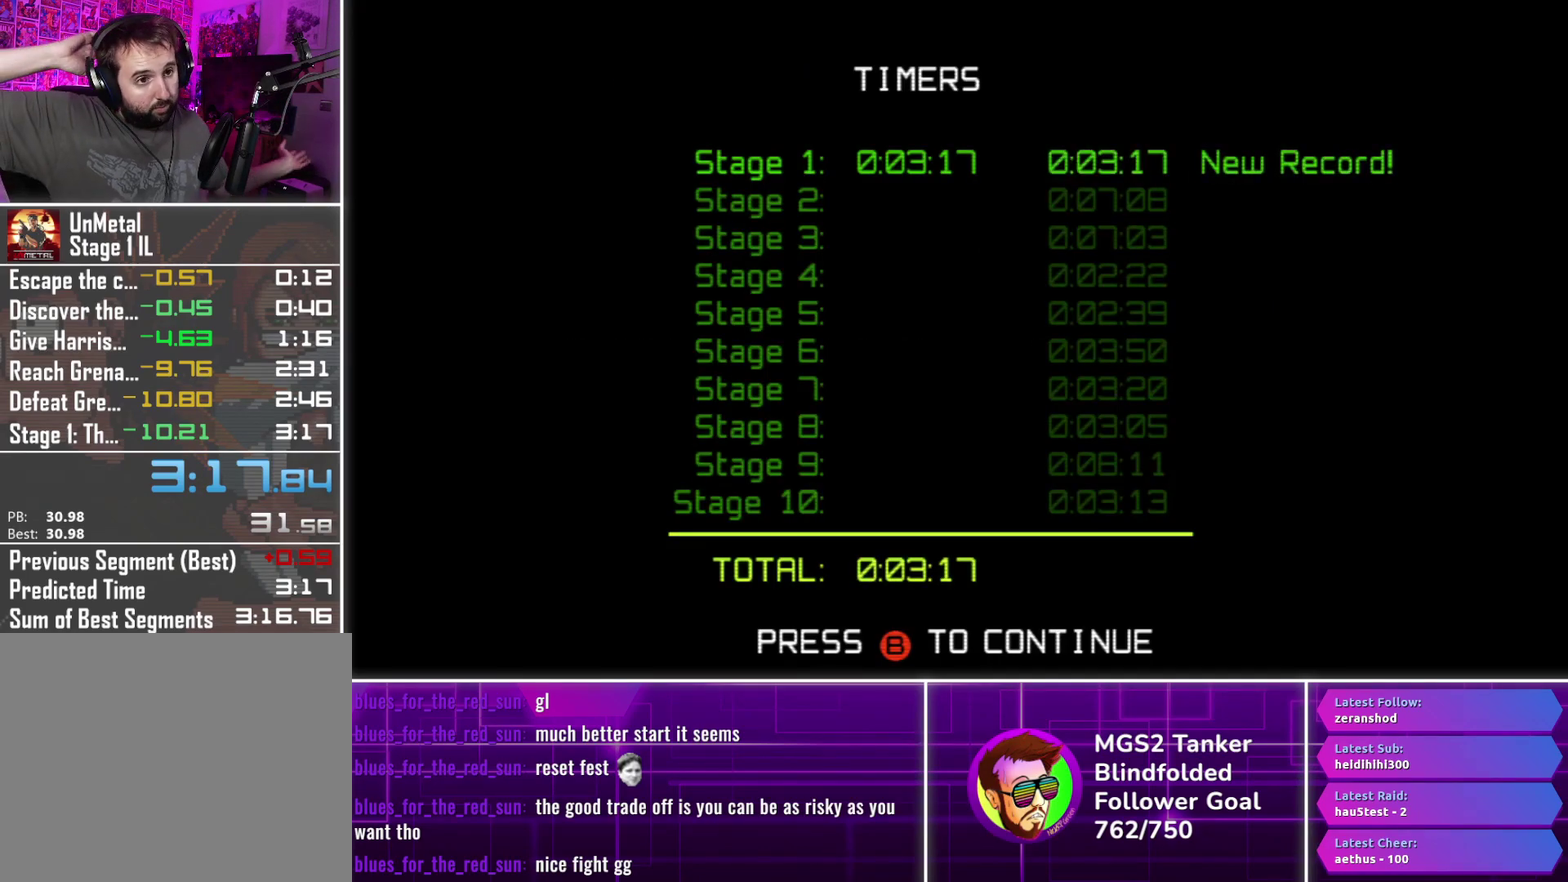
{"buttons": [], "events": []}
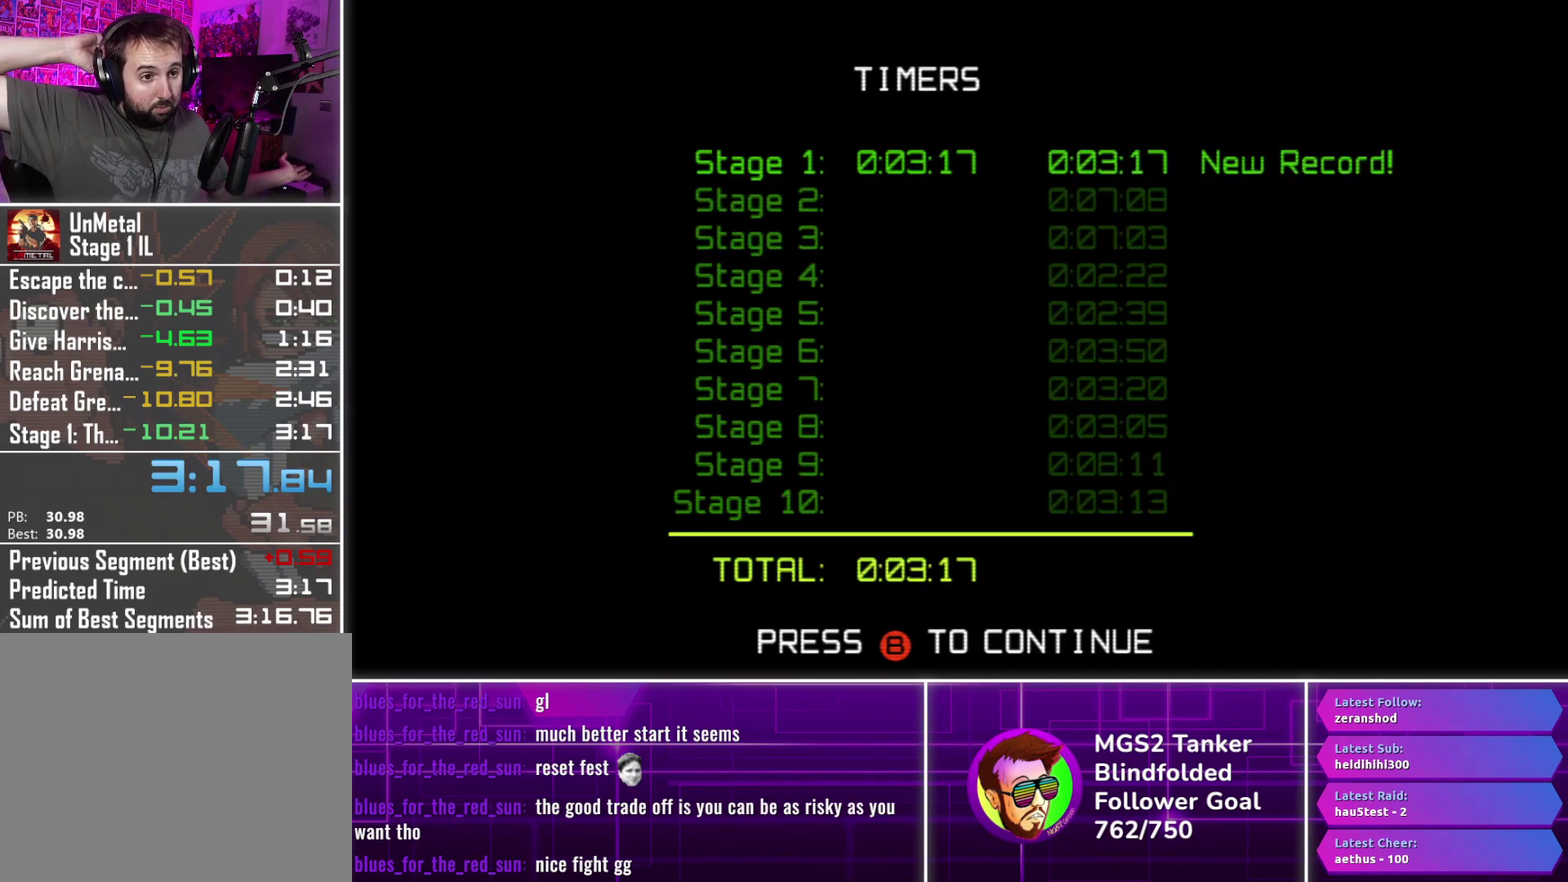
{"buttons": [], "events": []}
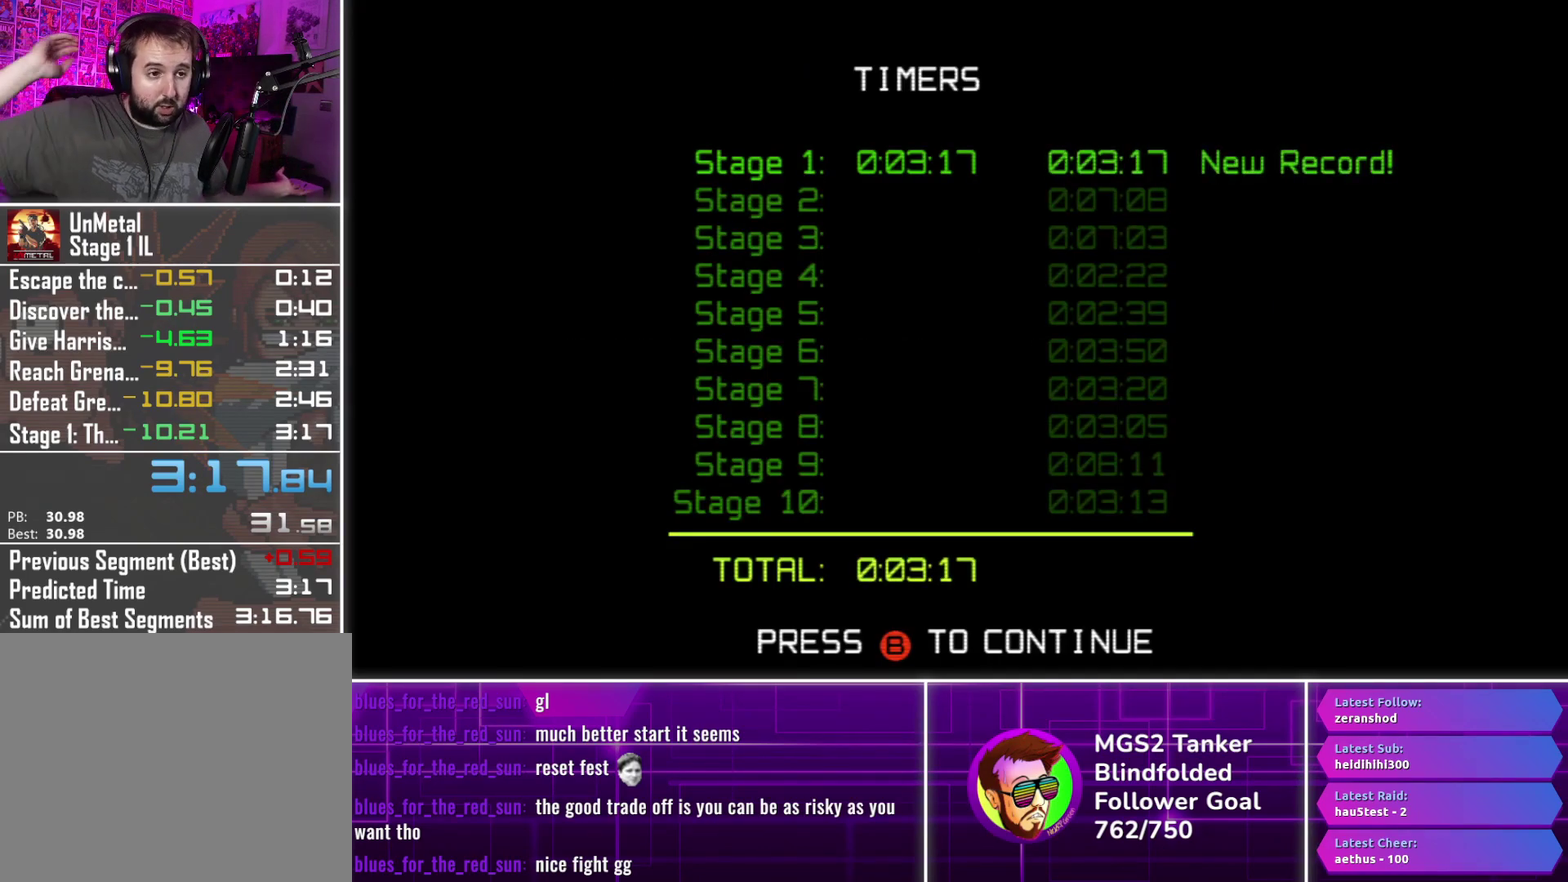
{"buttons": [], "events": []}
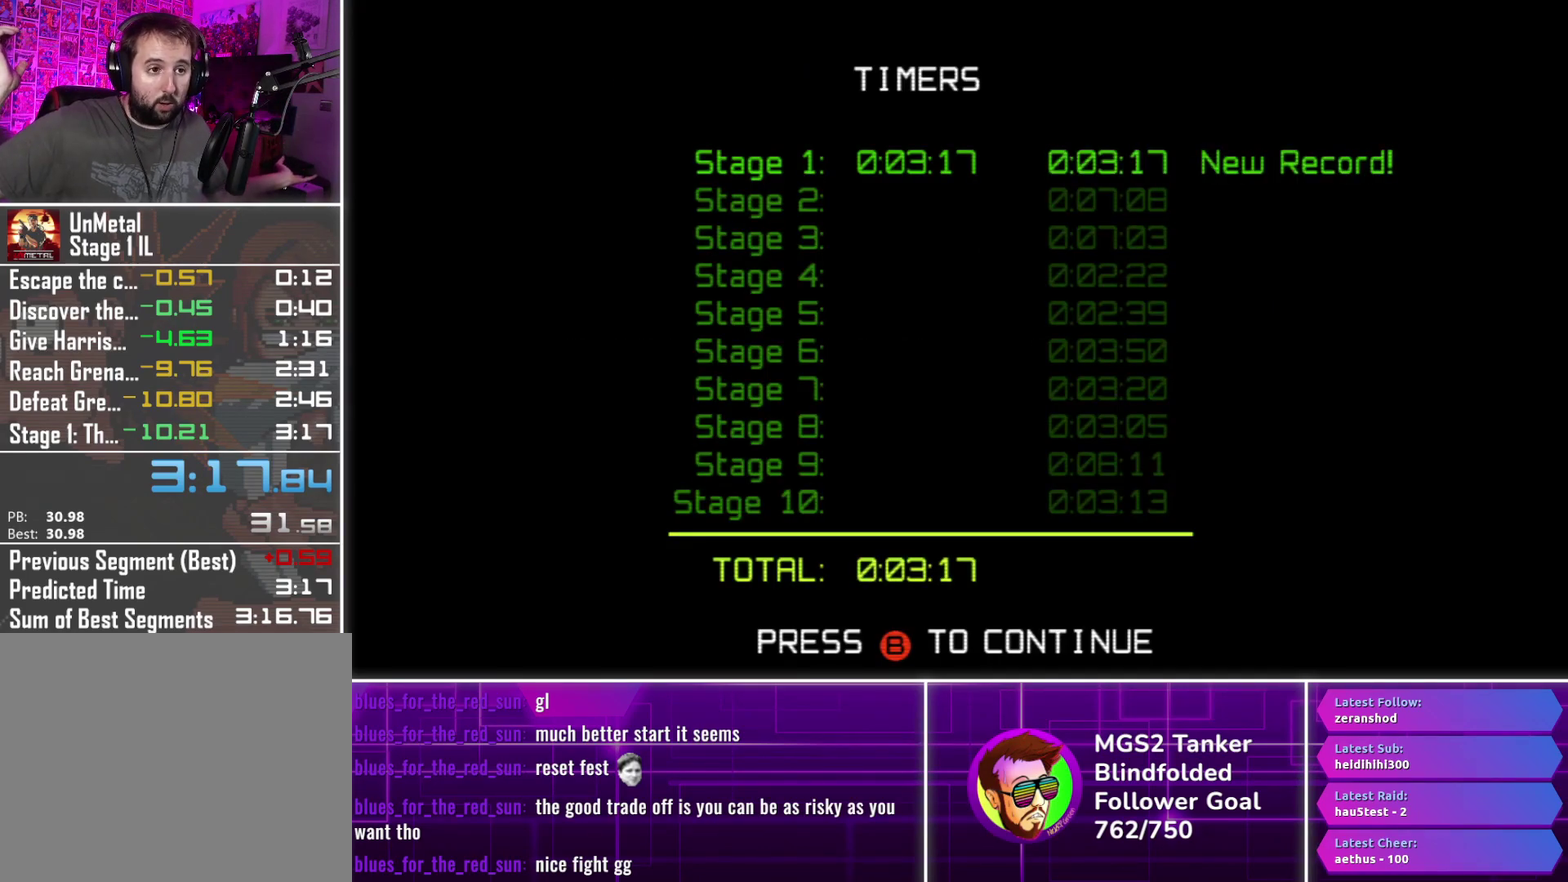
{"buttons": [], "events": []}
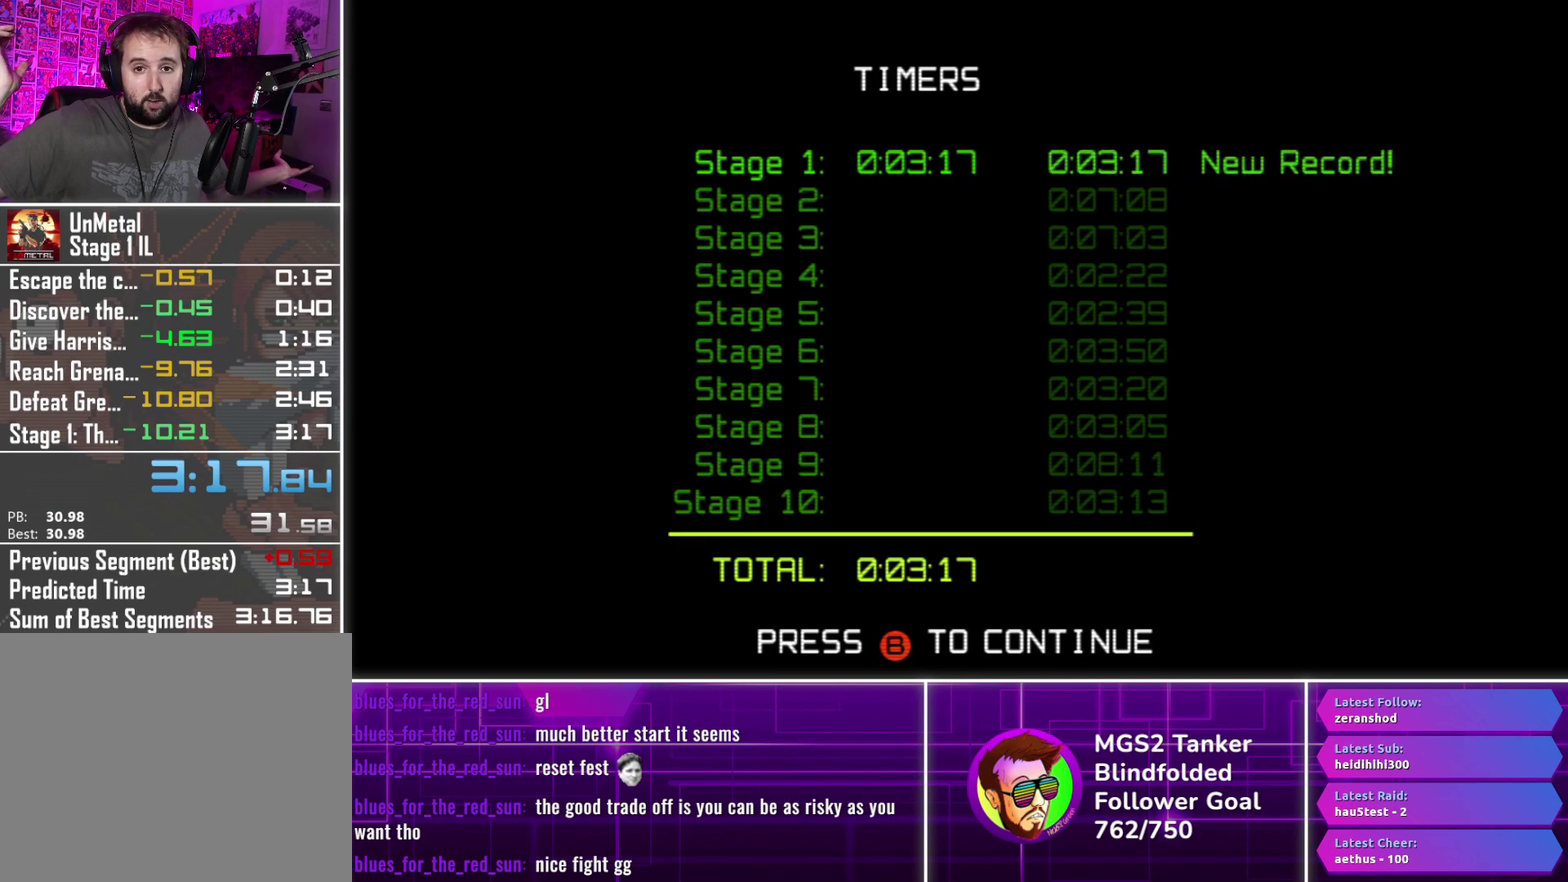
{"buttons": [], "events": []}
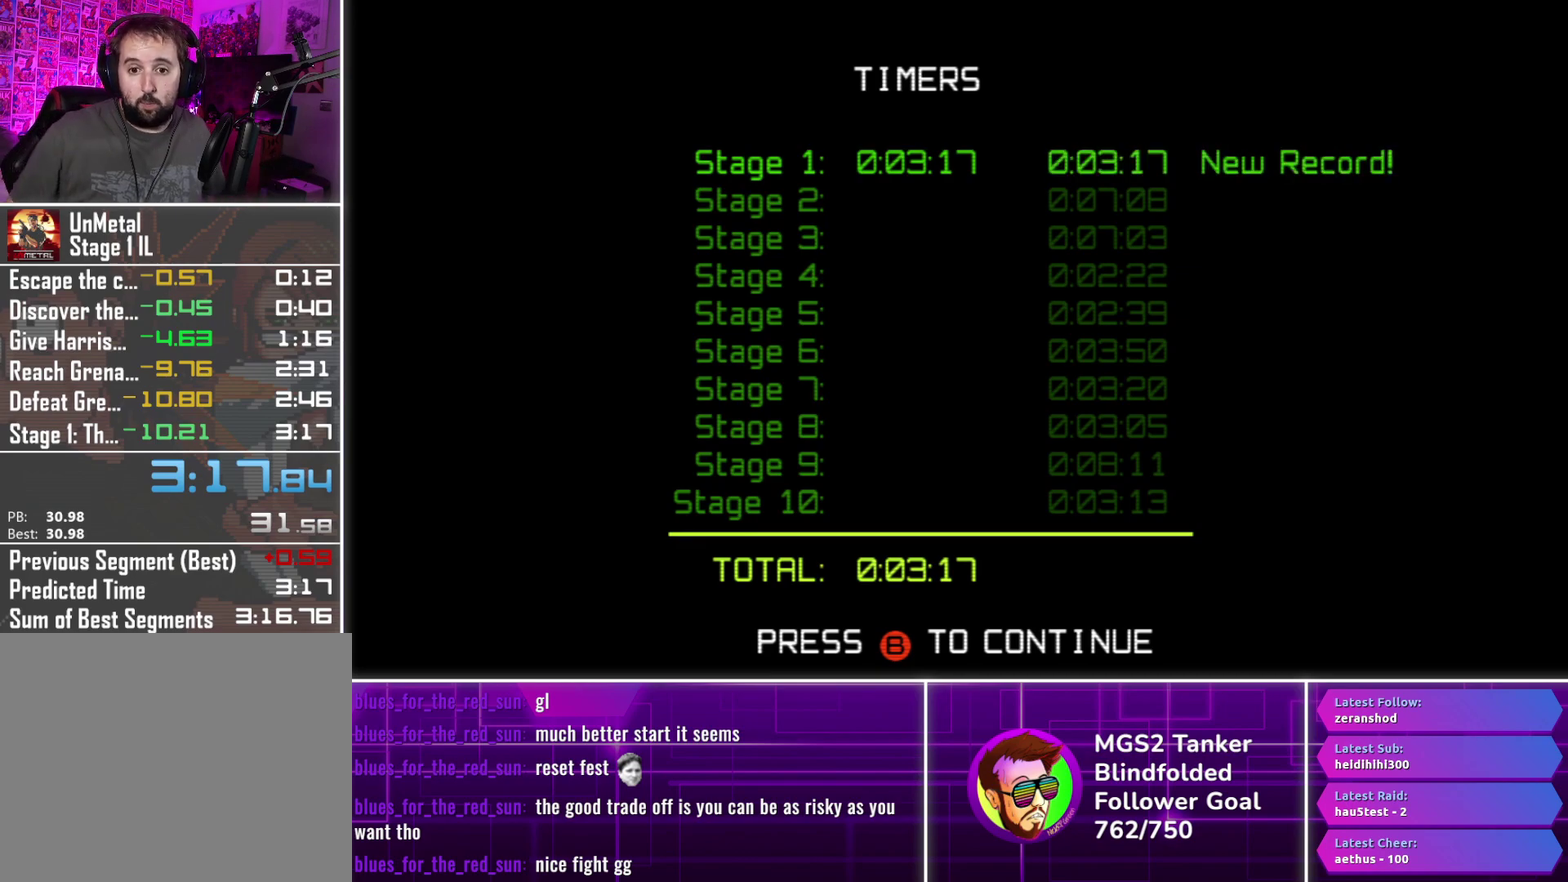
{"buttons": [], "events": []}
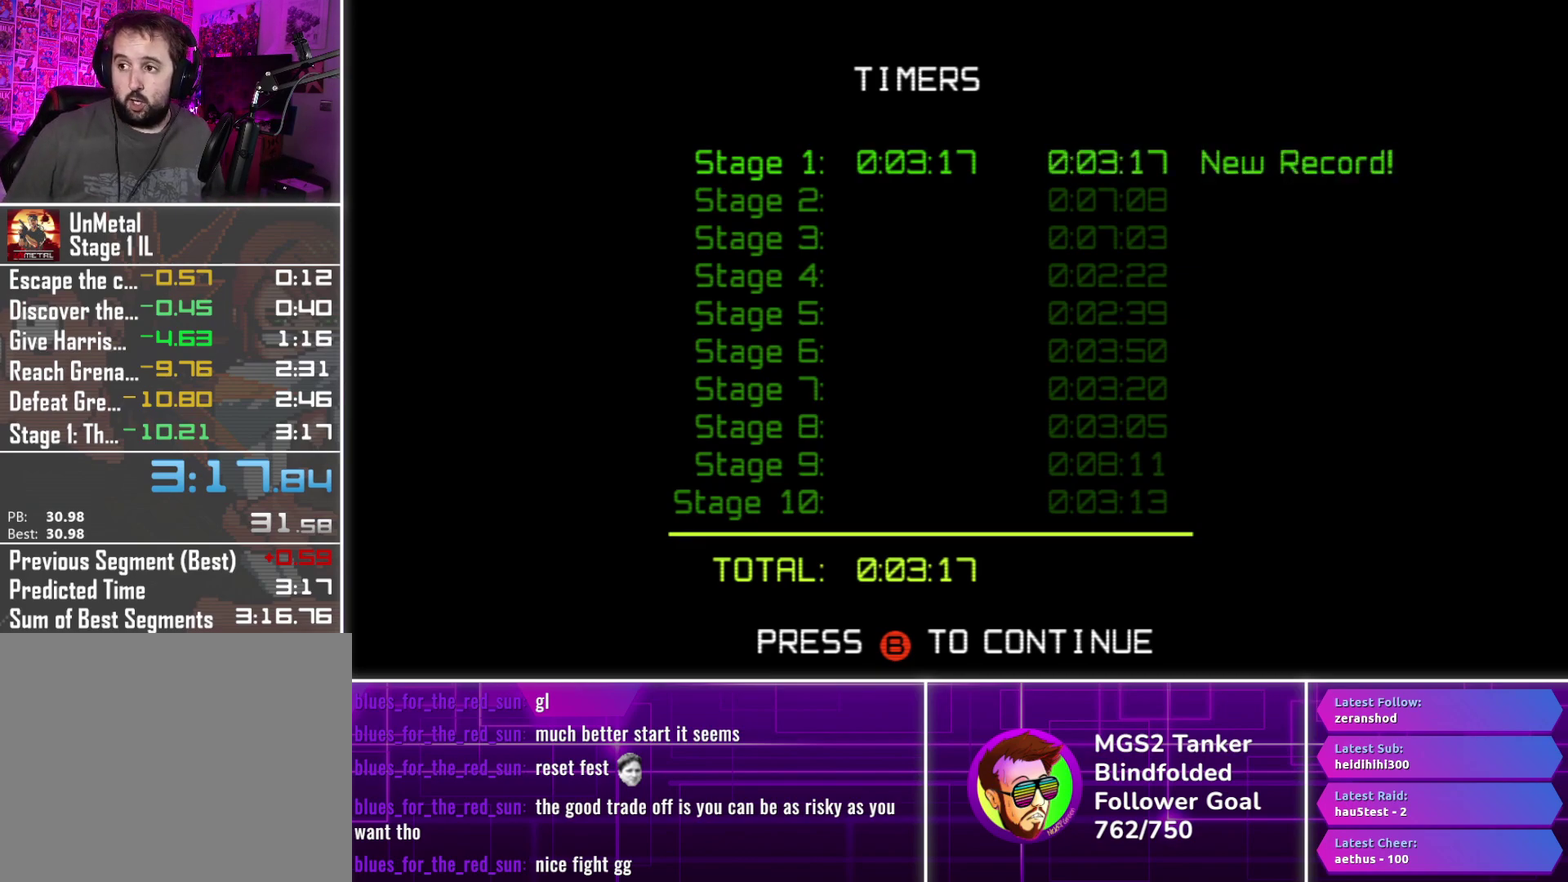
{"buttons": [], "events": []}